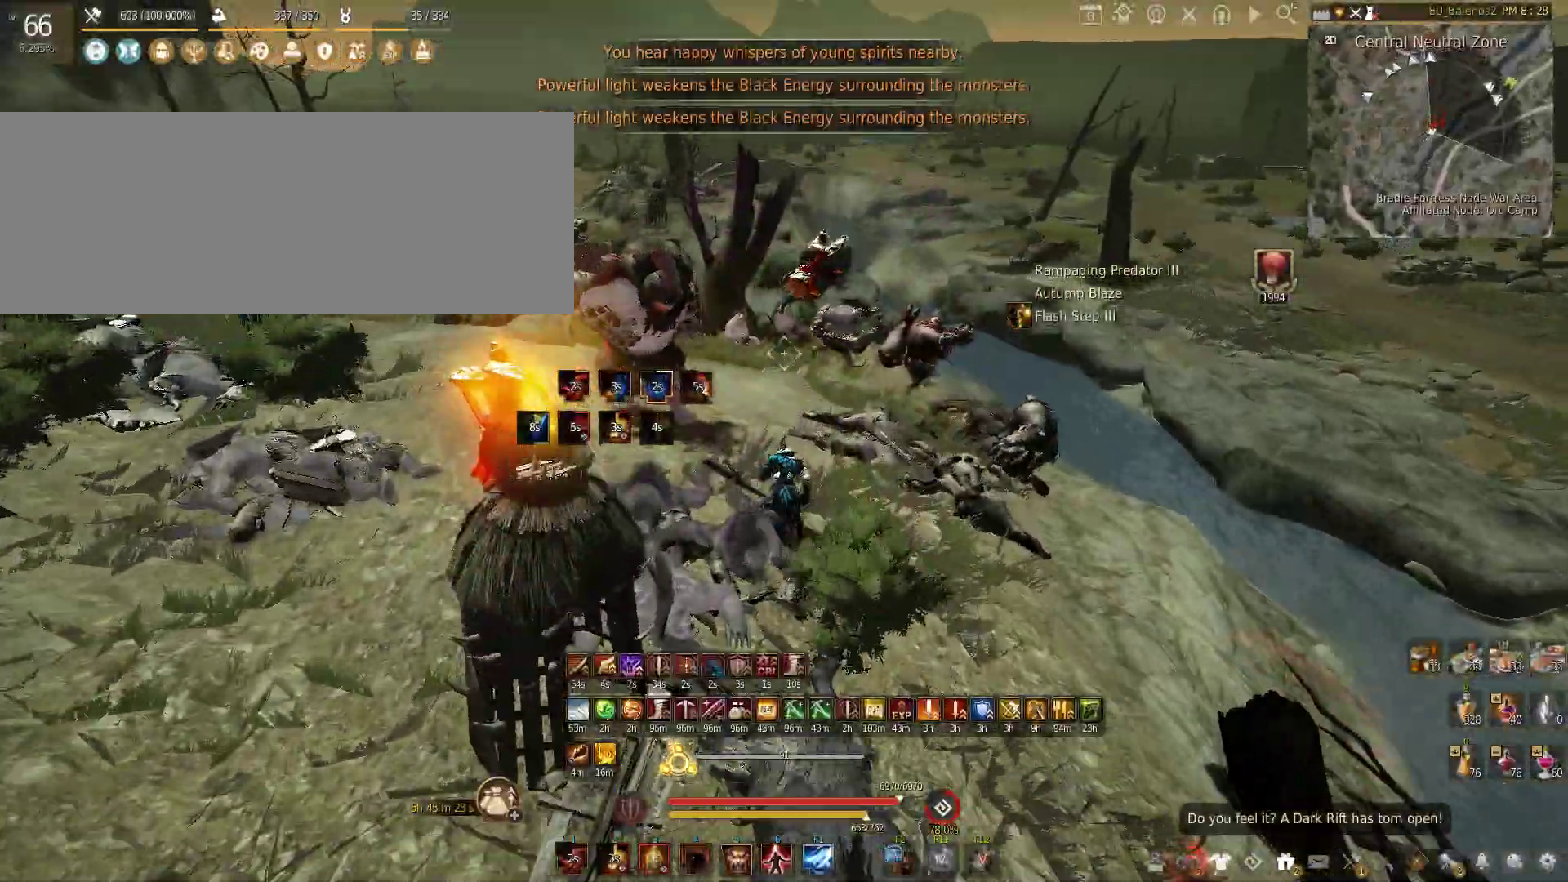
Gameplay with keyboard and mouse; each line is a JSON object with the keys and mouse buttons held at the frame after it. "events" lists presses ("down") and releases ("up") of "a", "c", "d", "e", "f", "q", "s", "shift", "space", "tab", "w", "x", "z", "mouse_left" and "mouse_right" between this image and that frame as [ms after this image, input, new state], when the widget could be followed in between. "mouse_left", "mouse_right" = the "left", "right" buttons of the "mouse" list. No other keys are recorded. Mouse movement is not recorded.
{"keys": ["f", "w"], "mouse": [], "events": [[183, "f", "down"]]}
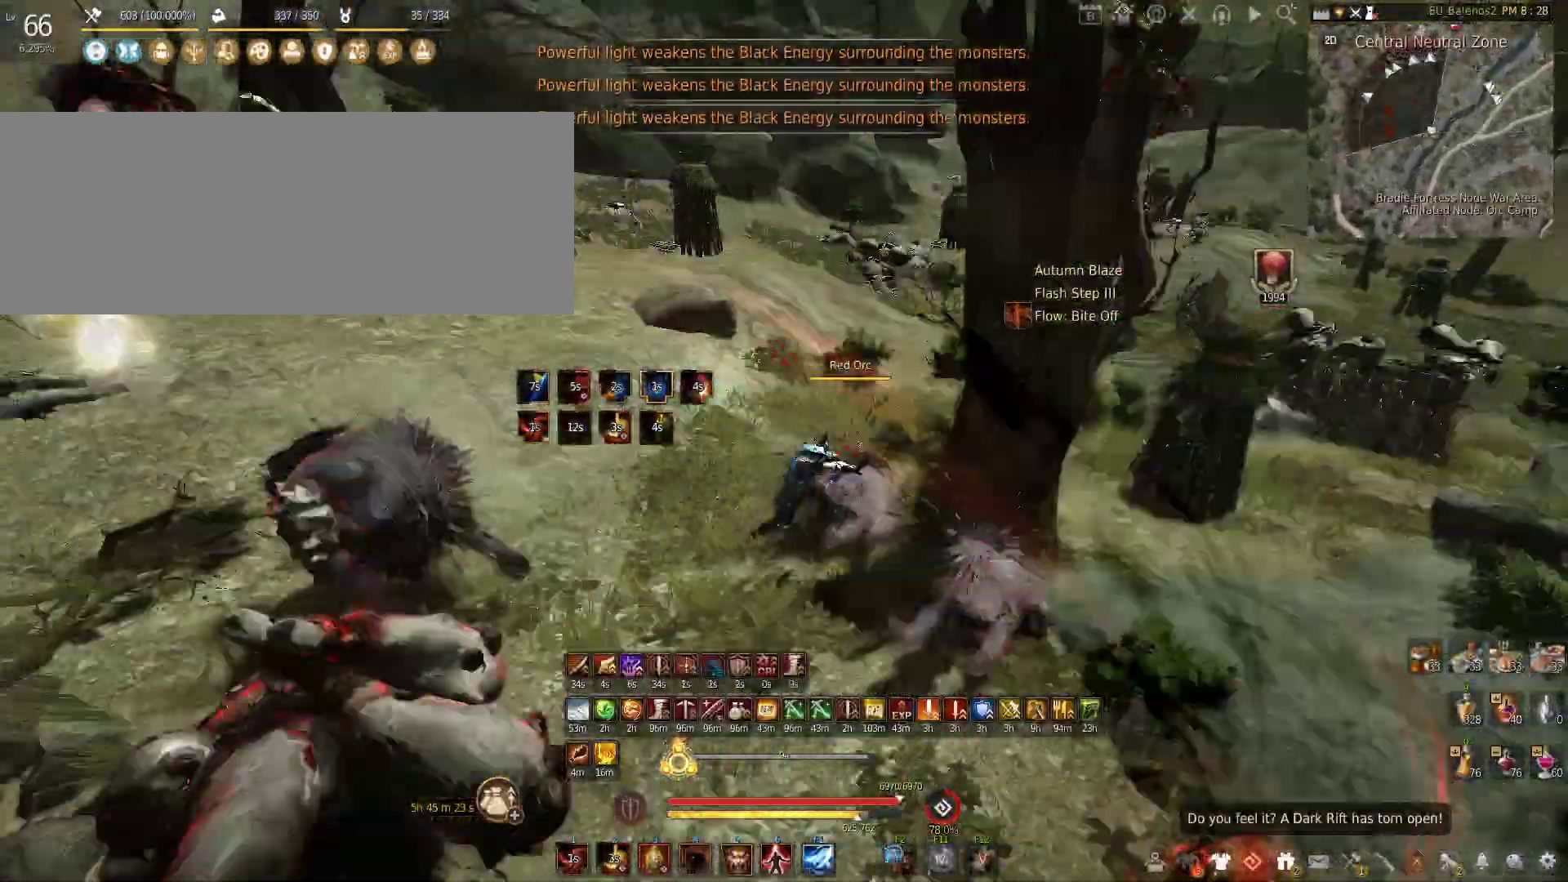
{"keys": ["w"], "mouse": [], "events": [[217, "f", "up"]]}
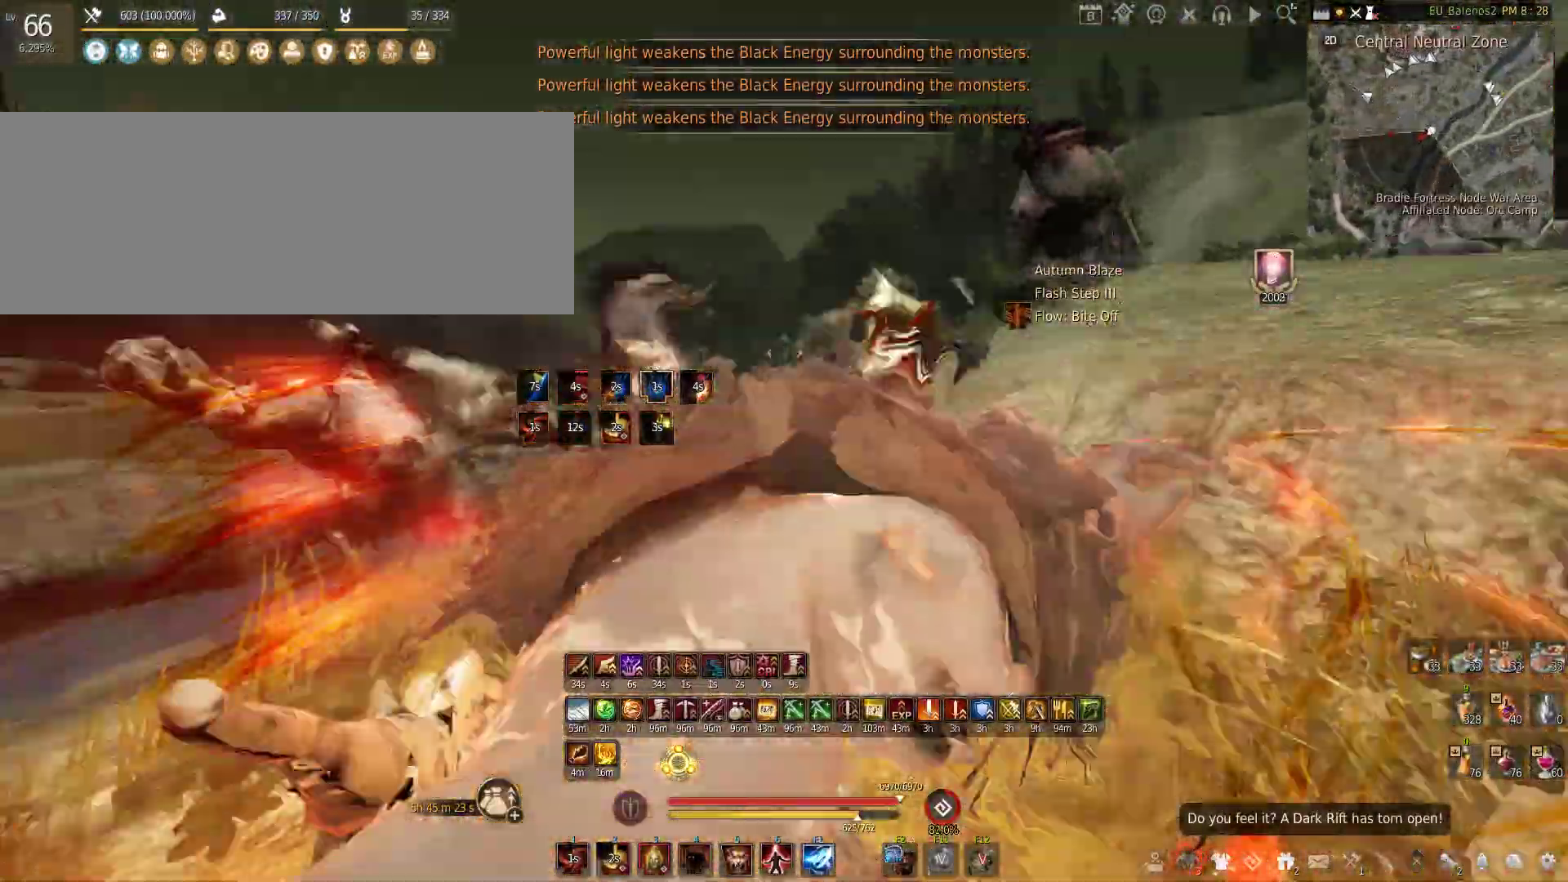
{"keys": ["w"], "mouse": [], "events": [[17, "shift", "down"], [133, "shift", "up"]]}
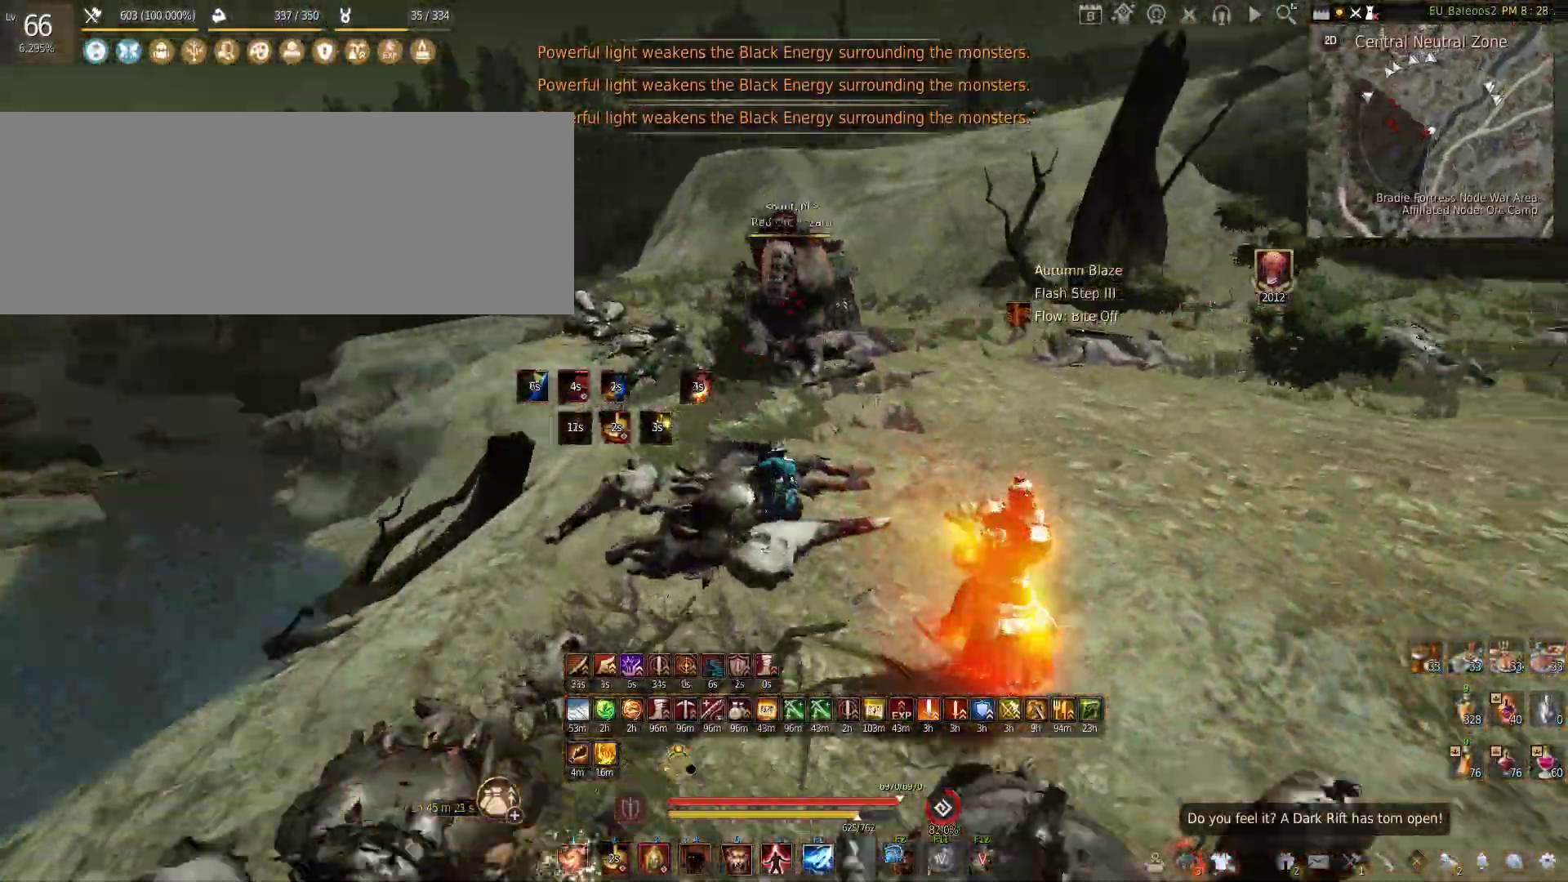
{"keys": ["w"], "mouse": [], "events": []}
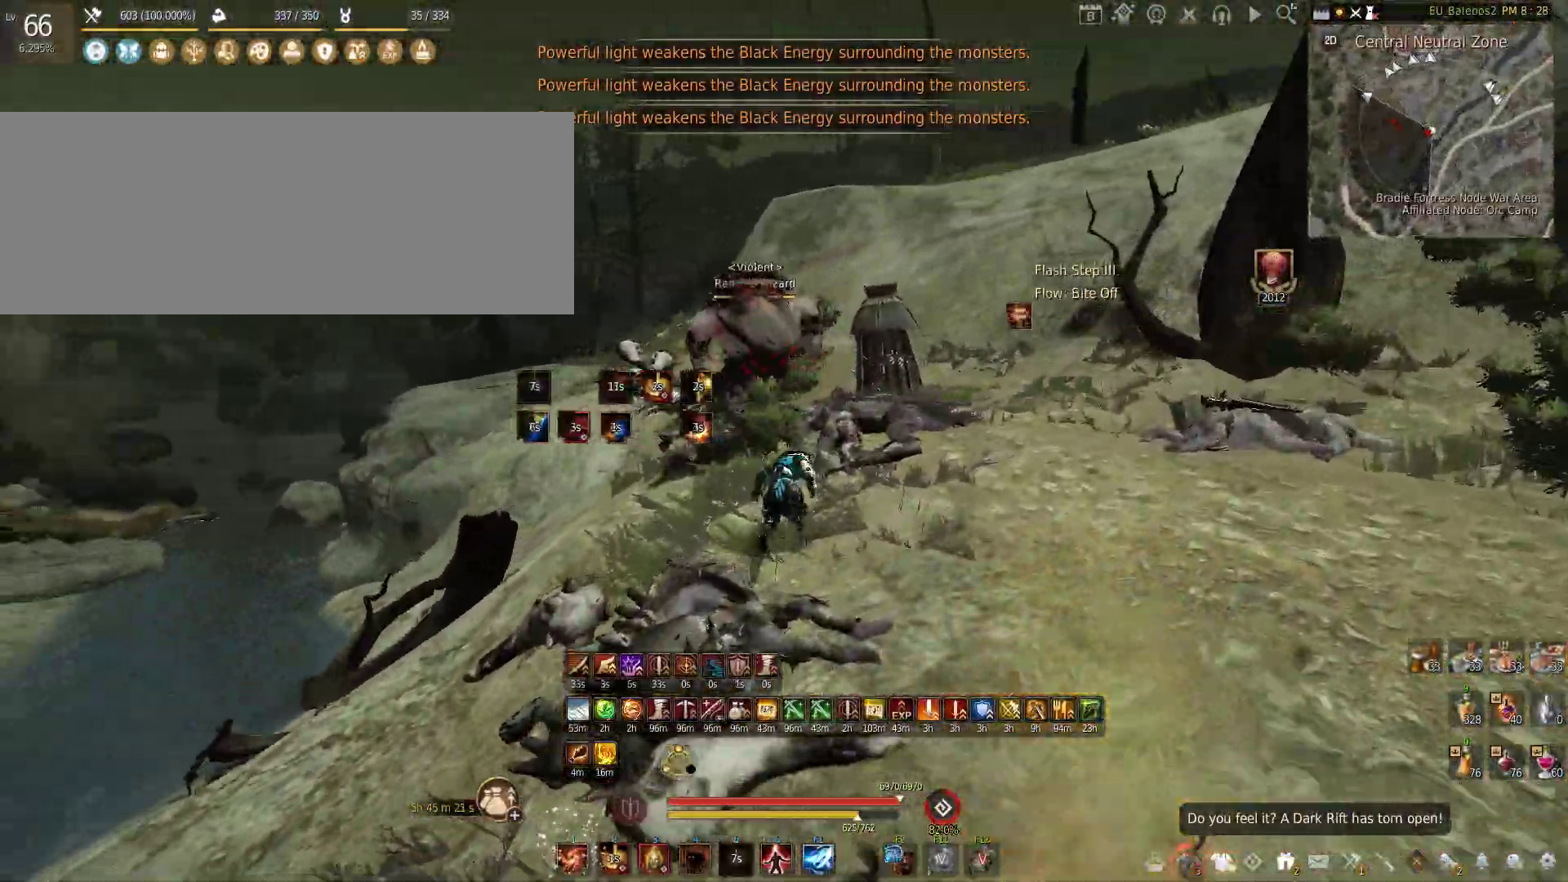
{"keys": ["w"], "mouse": [], "events": []}
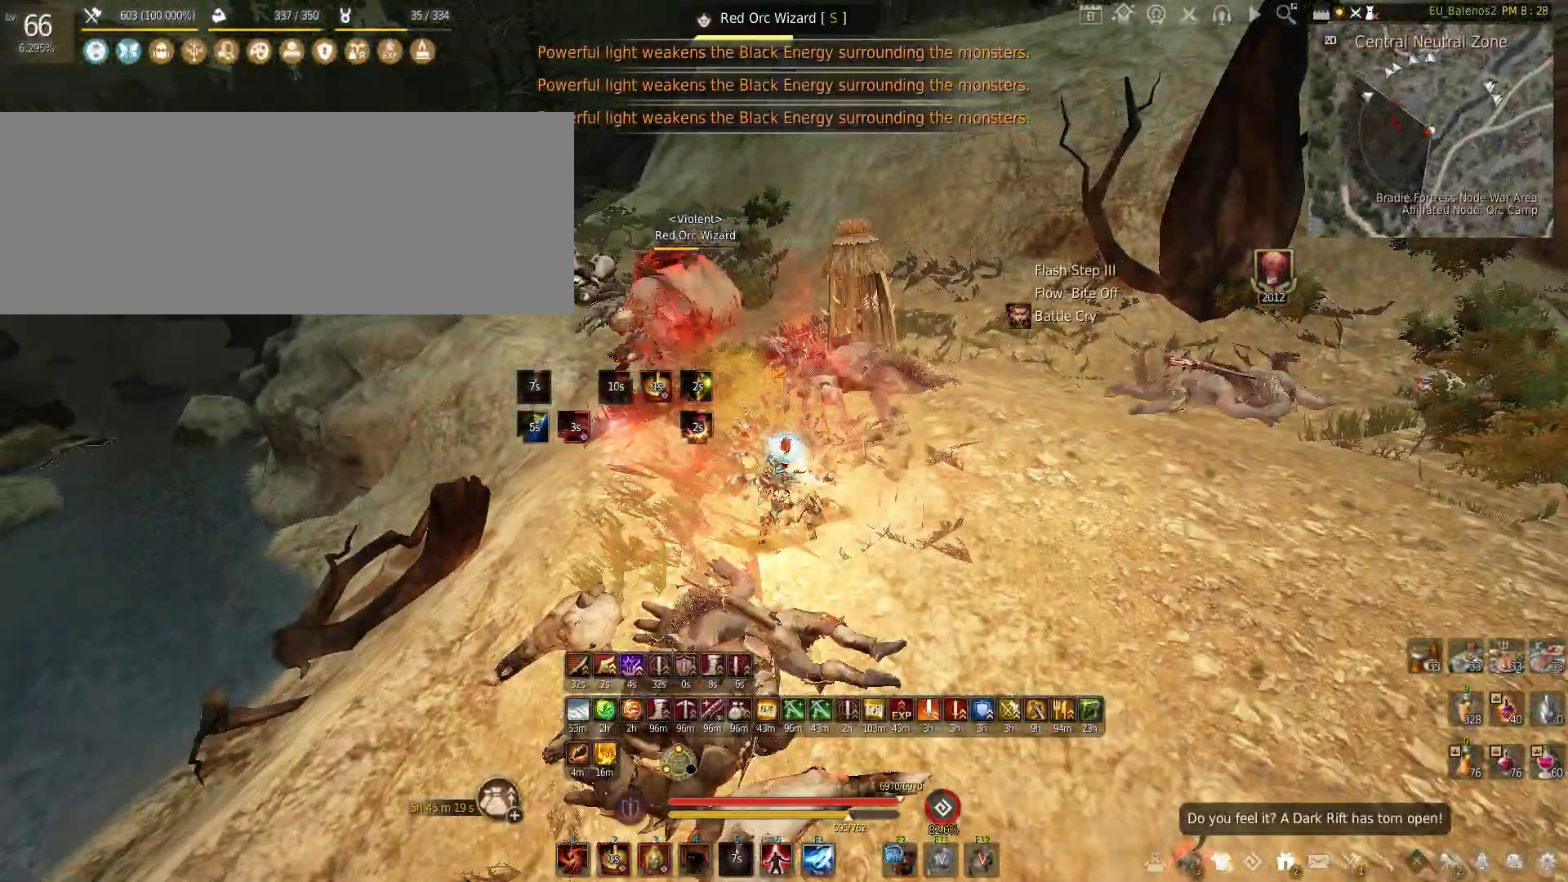
{"keys": ["w"], "mouse": [], "events": [[333, "w", "up"], [483, "w", "down"]]}
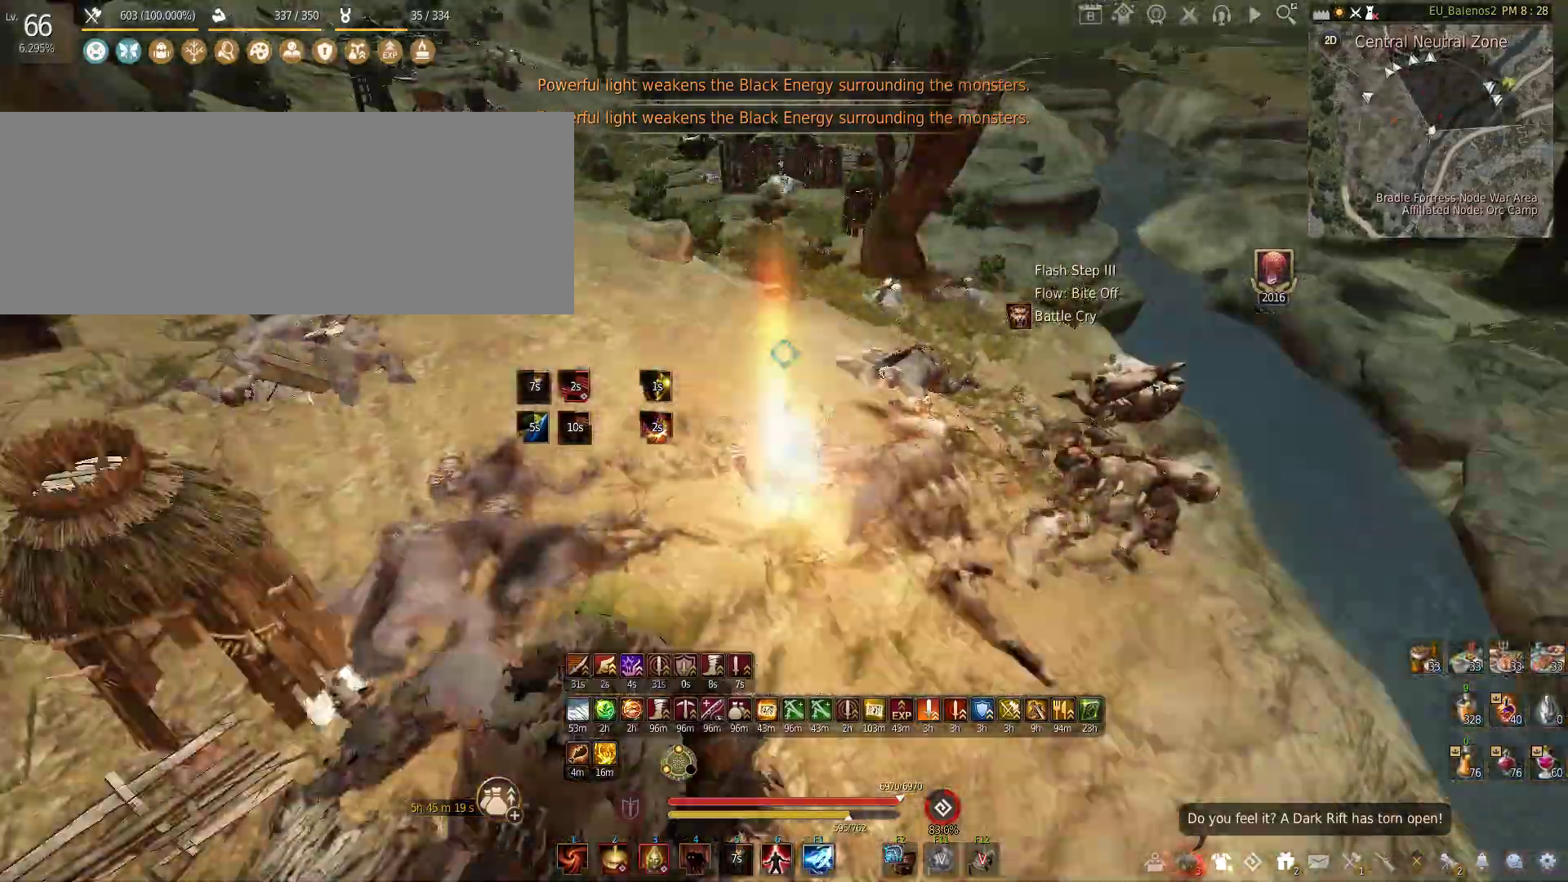
{"keys": ["shift", "w"], "mouse": [], "events": [[317, "shift", "down"]]}
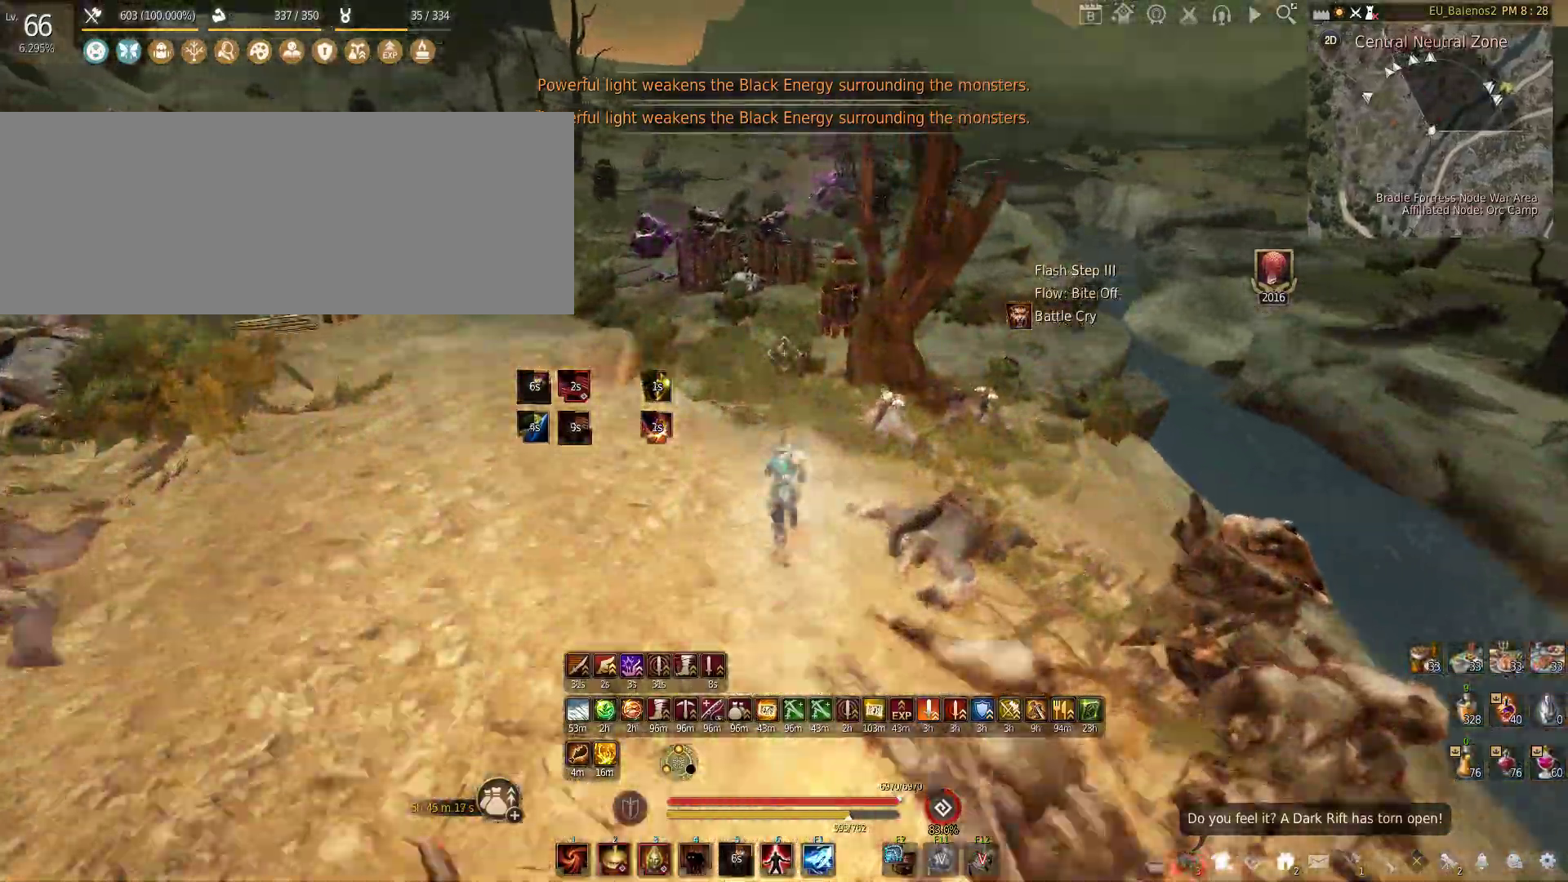
{"keys": ["shift"], "mouse": ["left"], "events": [[367, "w", "up"], [467, "mouse_left", "down"]]}
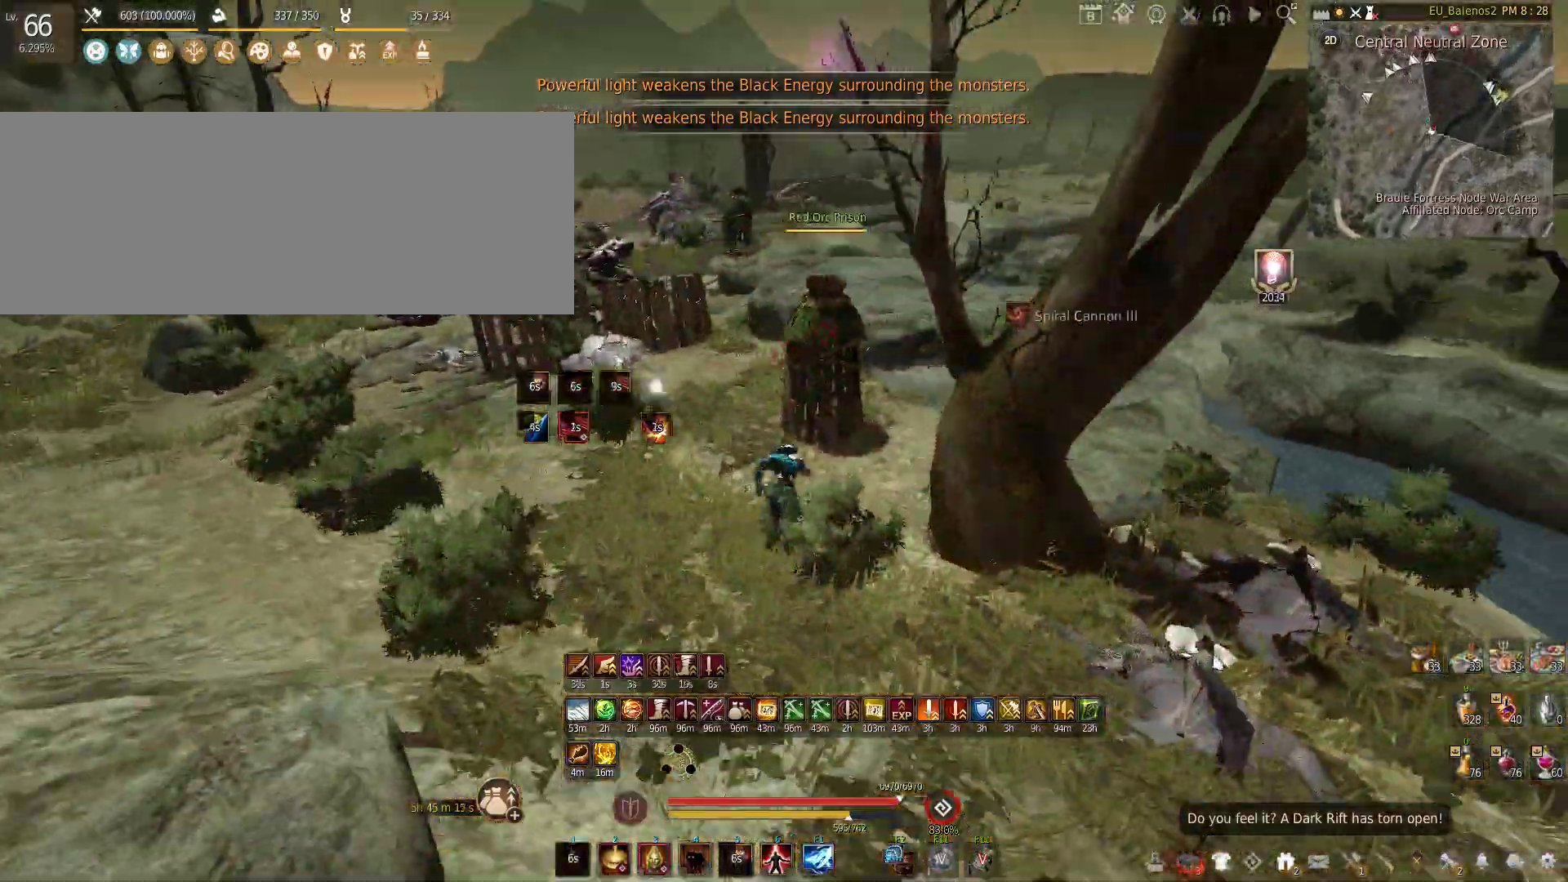
{"keys": [], "mouse": ["left"], "events": [[317, "shift", "up"]]}
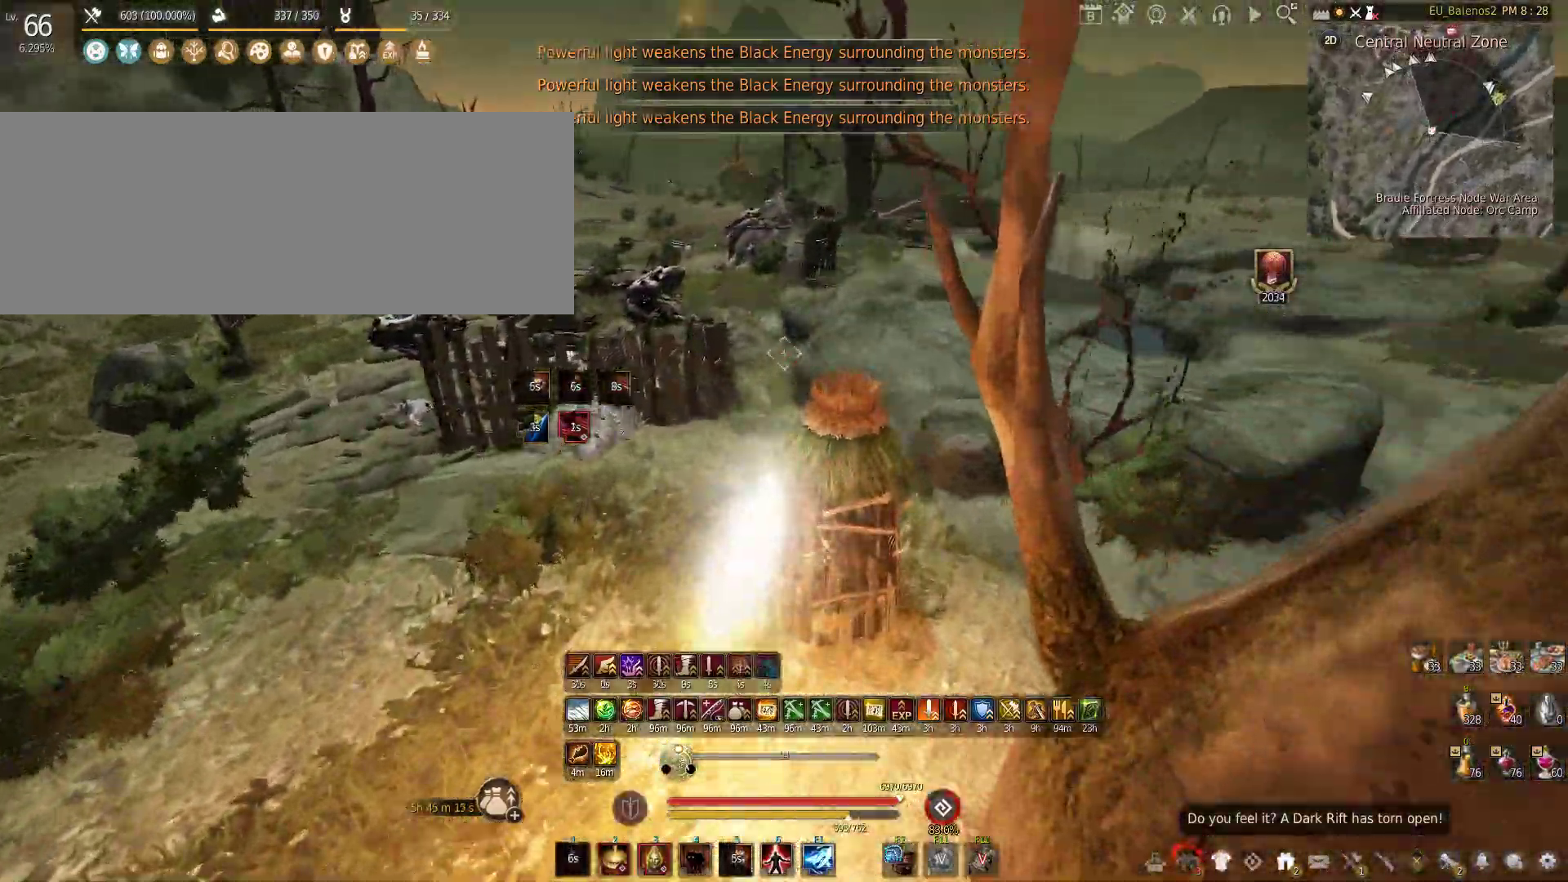
{"keys": [], "mouse": ["right"], "events": [[150, "mouse_left", "up"], [283, "mouse_right", "down"]]}
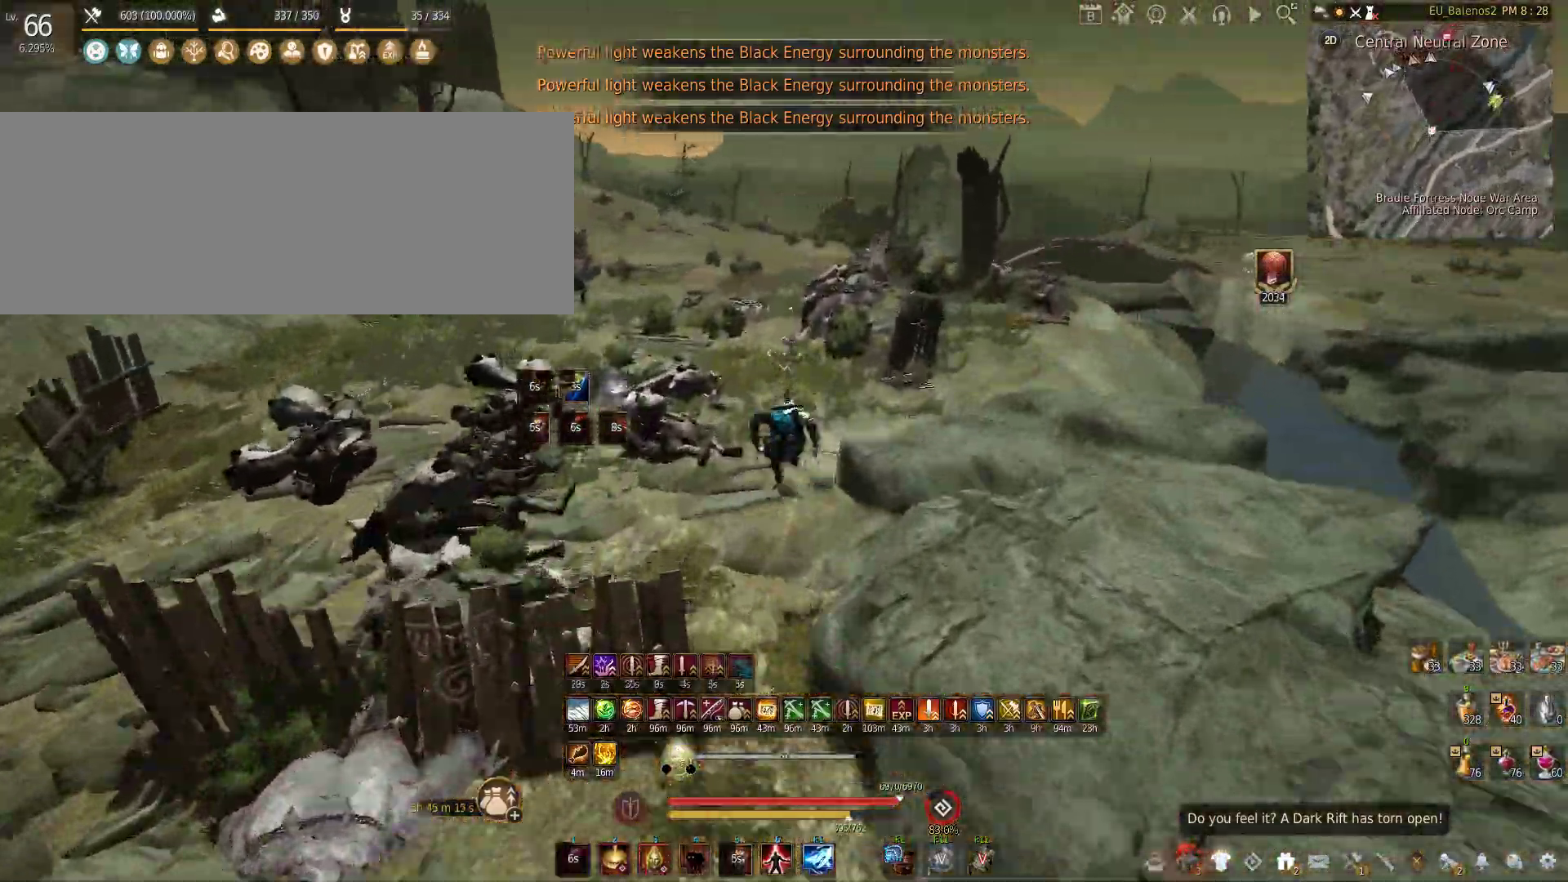
{"keys": ["shift", "w"], "mouse": [], "events": [[100, "mouse_right", "up"], [150, "shift", "down"], [167, "w", "down"]]}
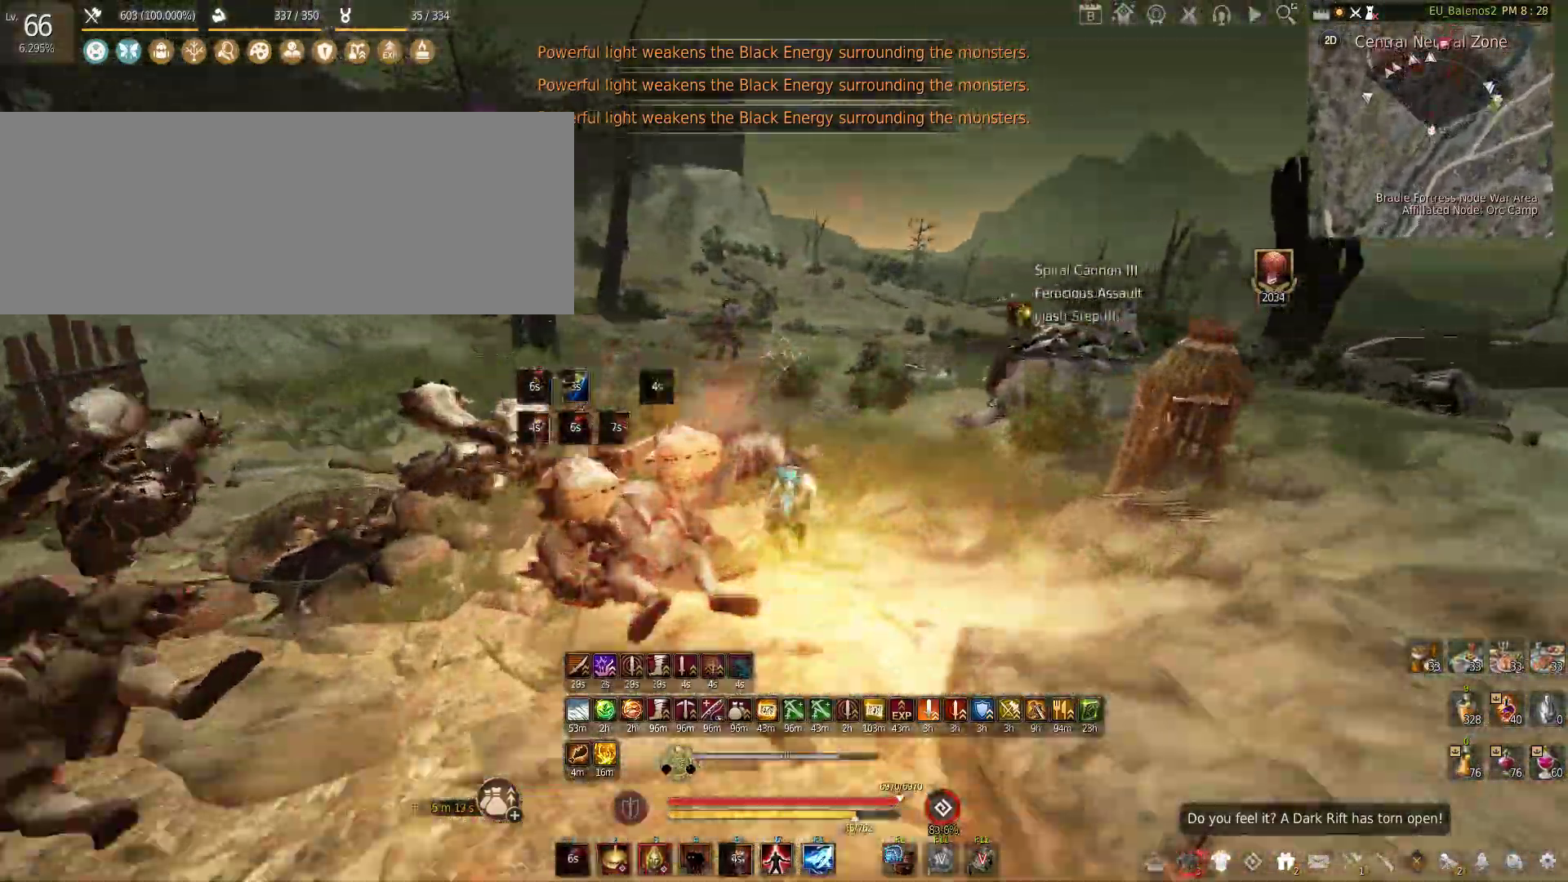
{"keys": ["w"], "mouse": [], "events": [[417, "shift", "up"]]}
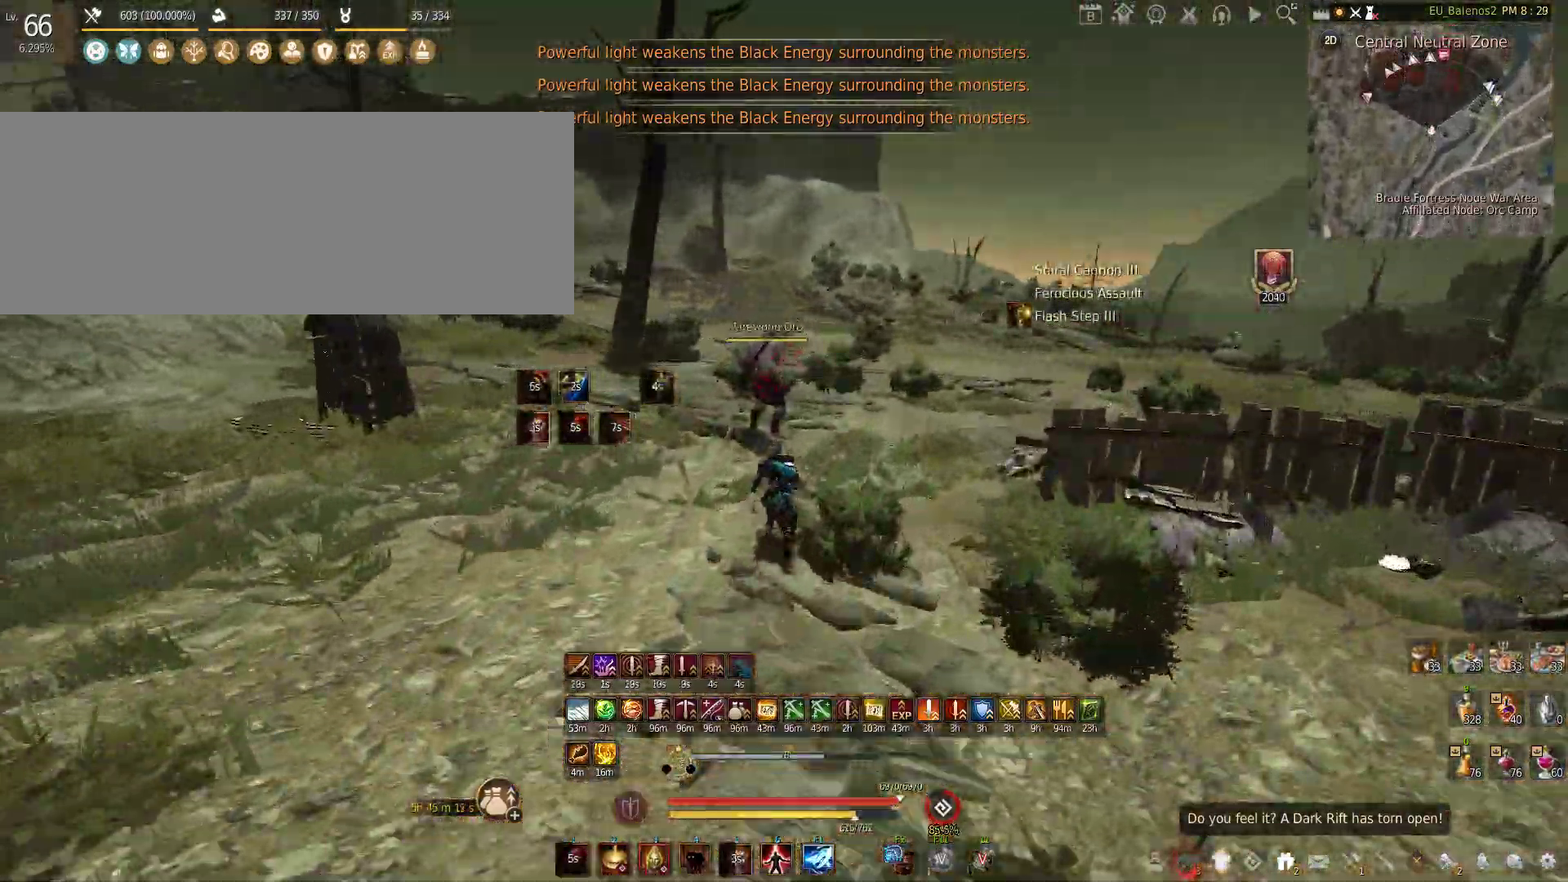
{"keys": ["f"], "mouse": [], "events": [[33, "q", "down"], [300, "w", "up"], [317, "q", "up"], [400, "f", "down"]]}
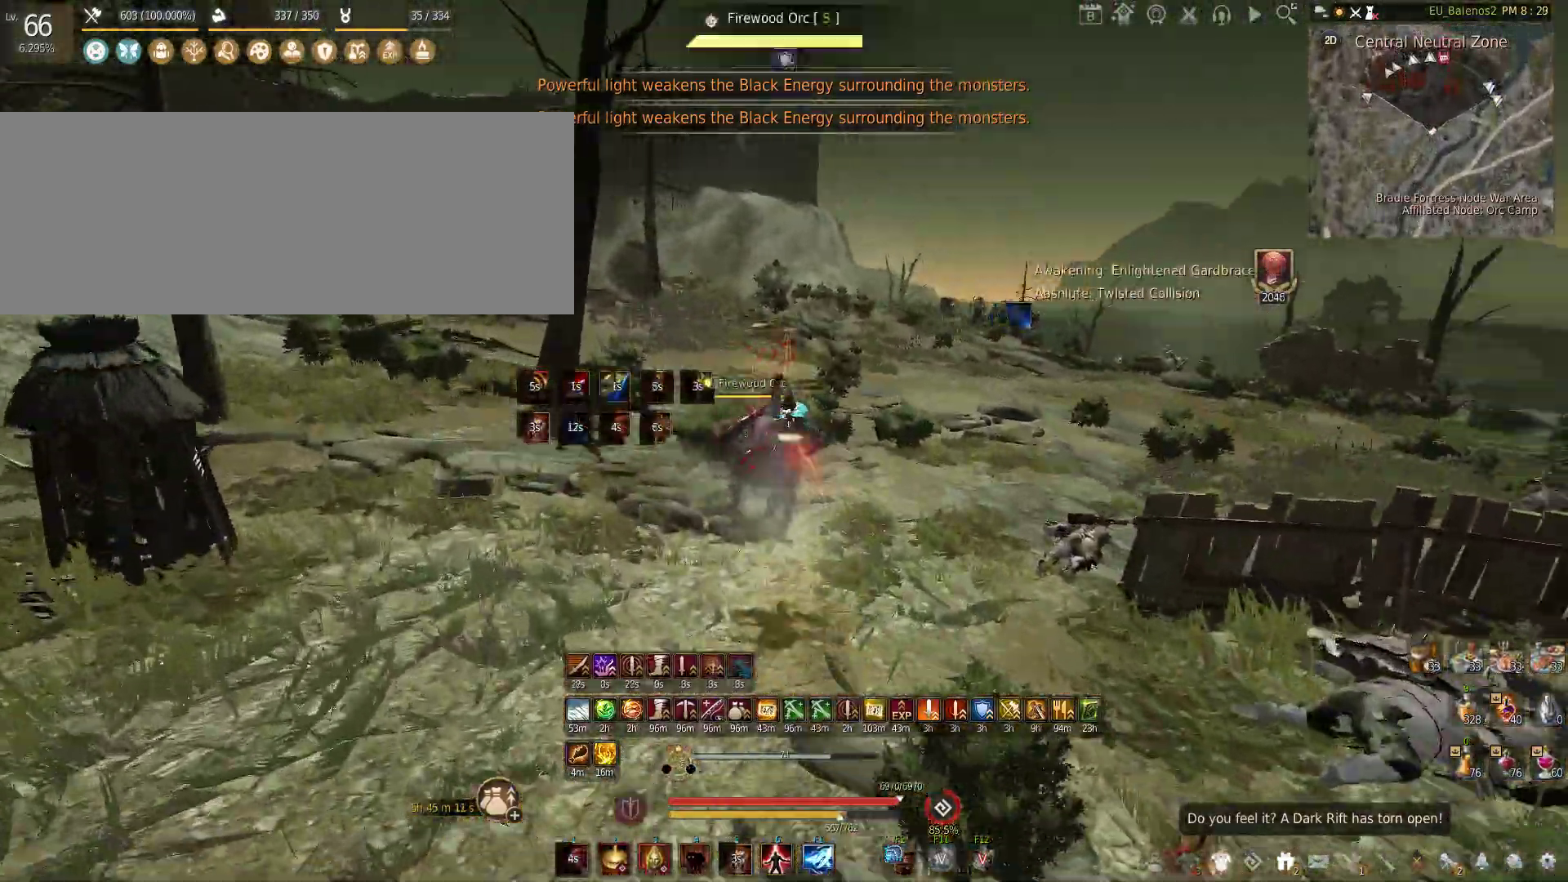
{"keys": ["w"], "mouse": [], "events": [[367, "f", "up"], [483, "w", "down"]]}
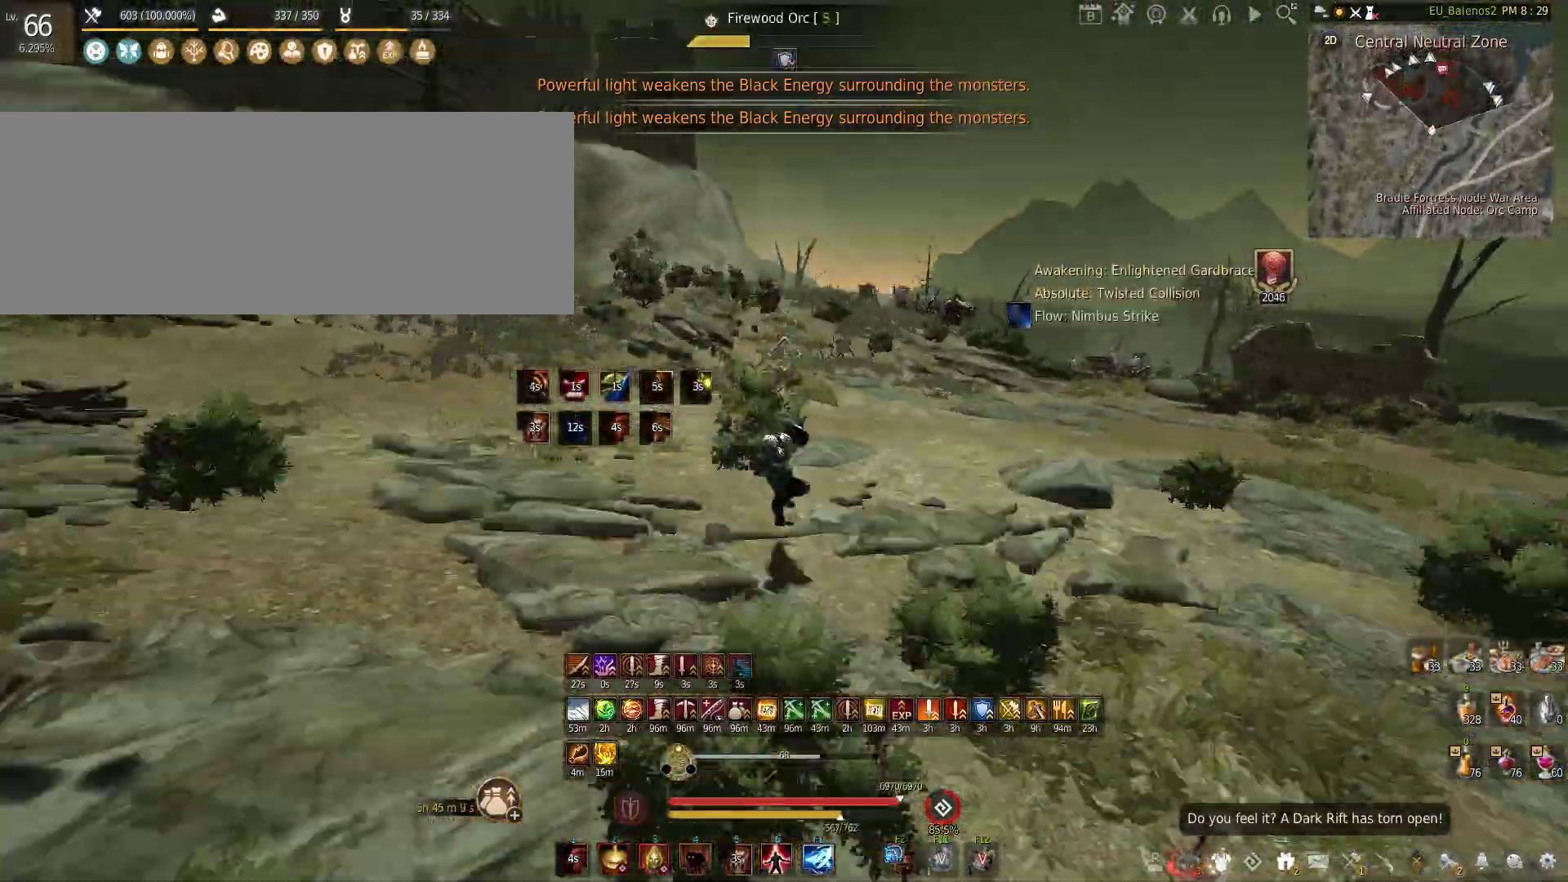
{"keys": ["shift", "w"], "mouse": [], "events": [[233, "tab", "down"], [433, "tab", "up"], [467, "shift", "down"]]}
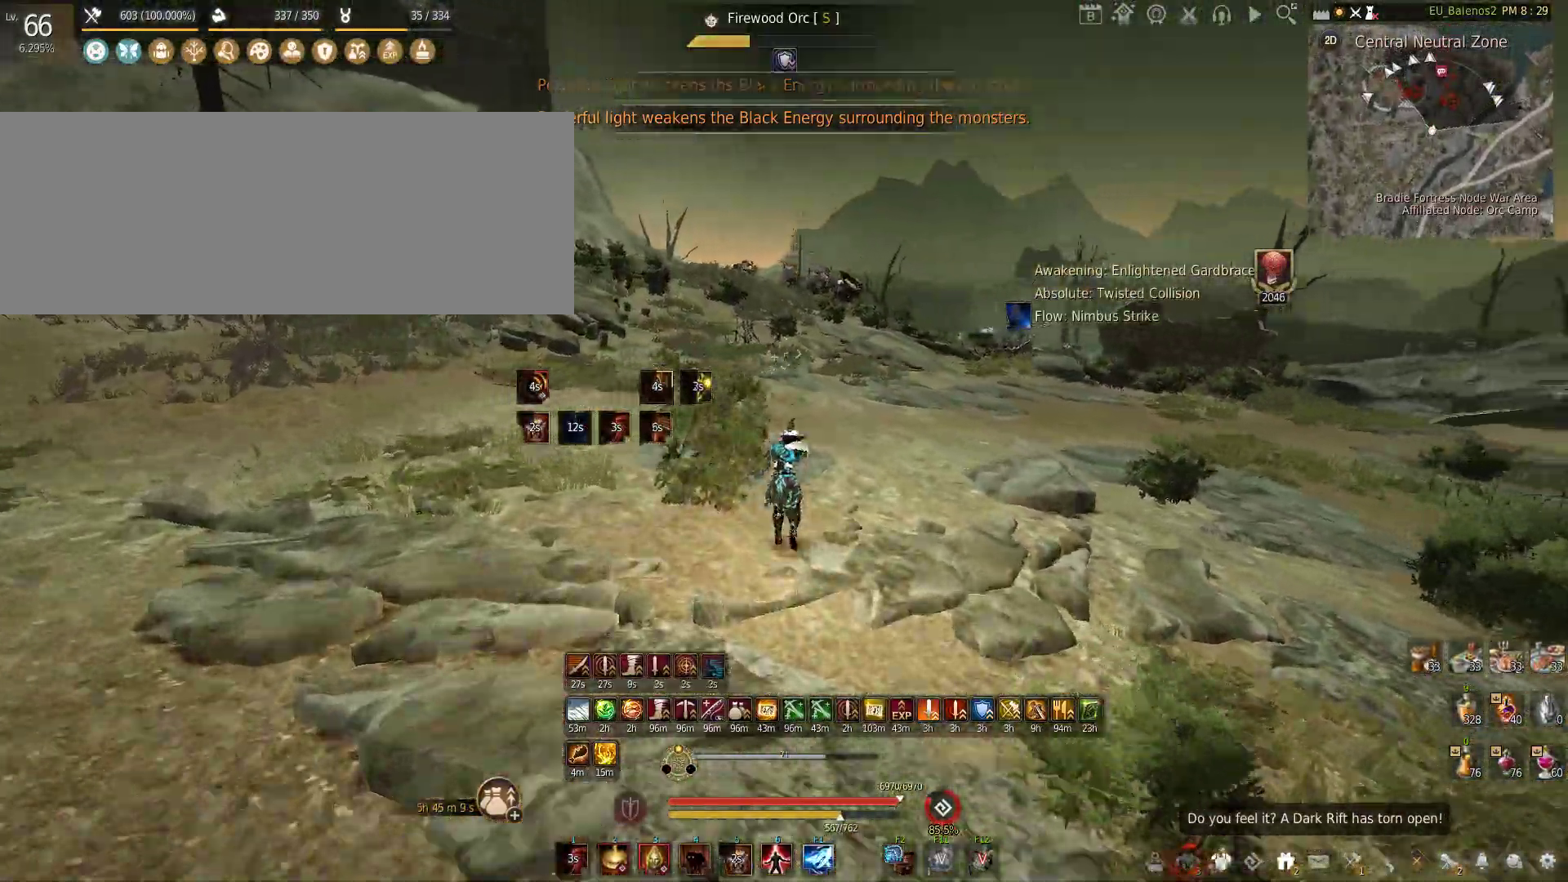
{"keys": ["shift", "w"], "mouse": [], "events": []}
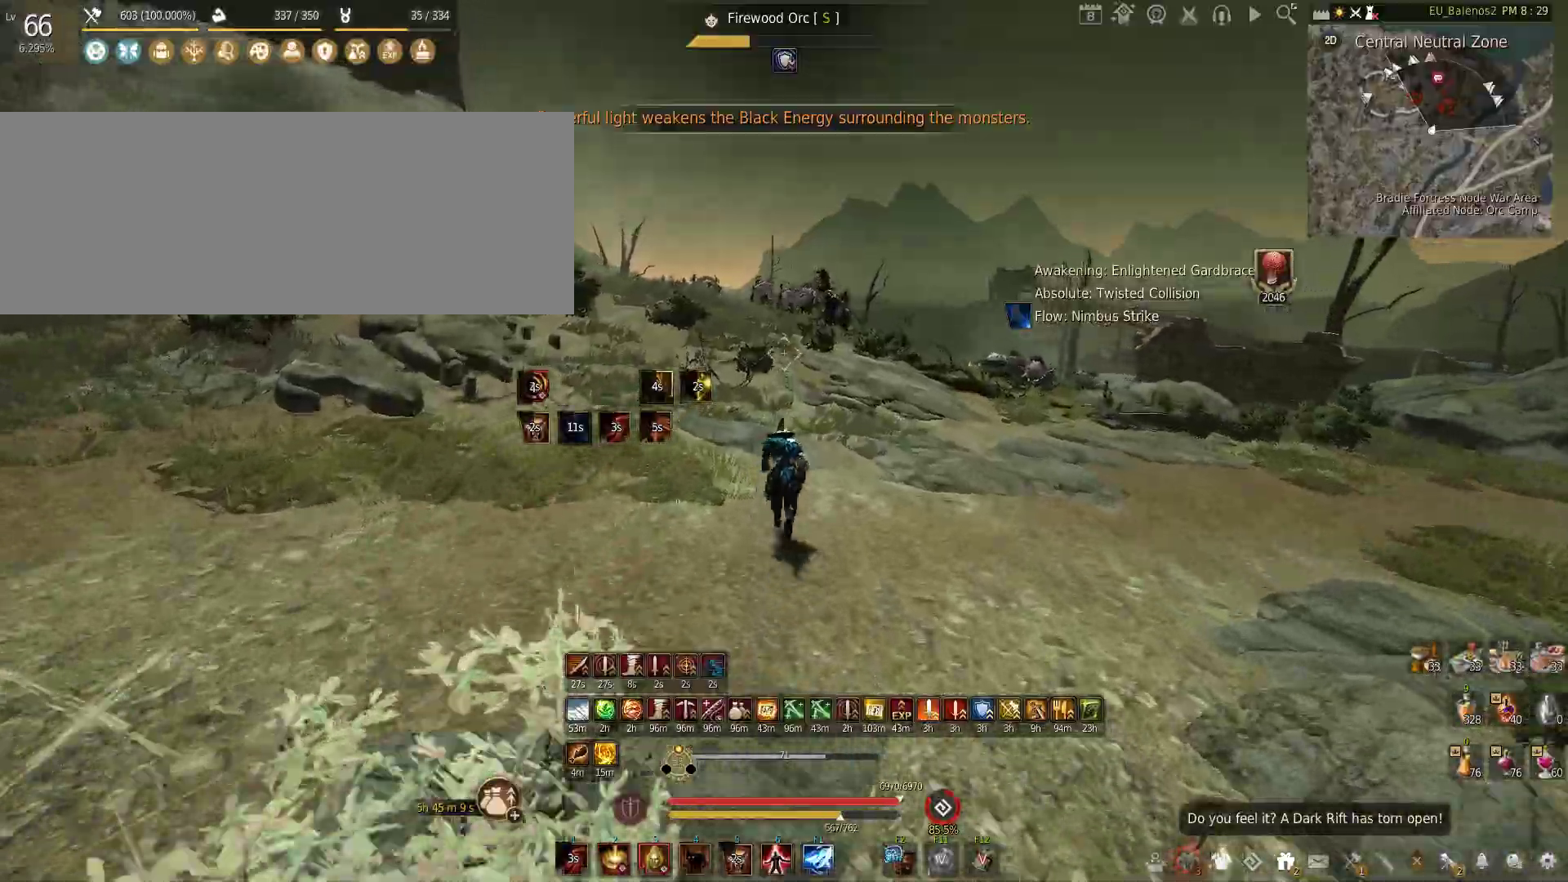
{"keys": ["shift"], "mouse": ["left"], "events": [[17, "shift", "up"], [450, "w", "up"], [483, "shift", "down"], [500, "mouse_left", "down"]]}
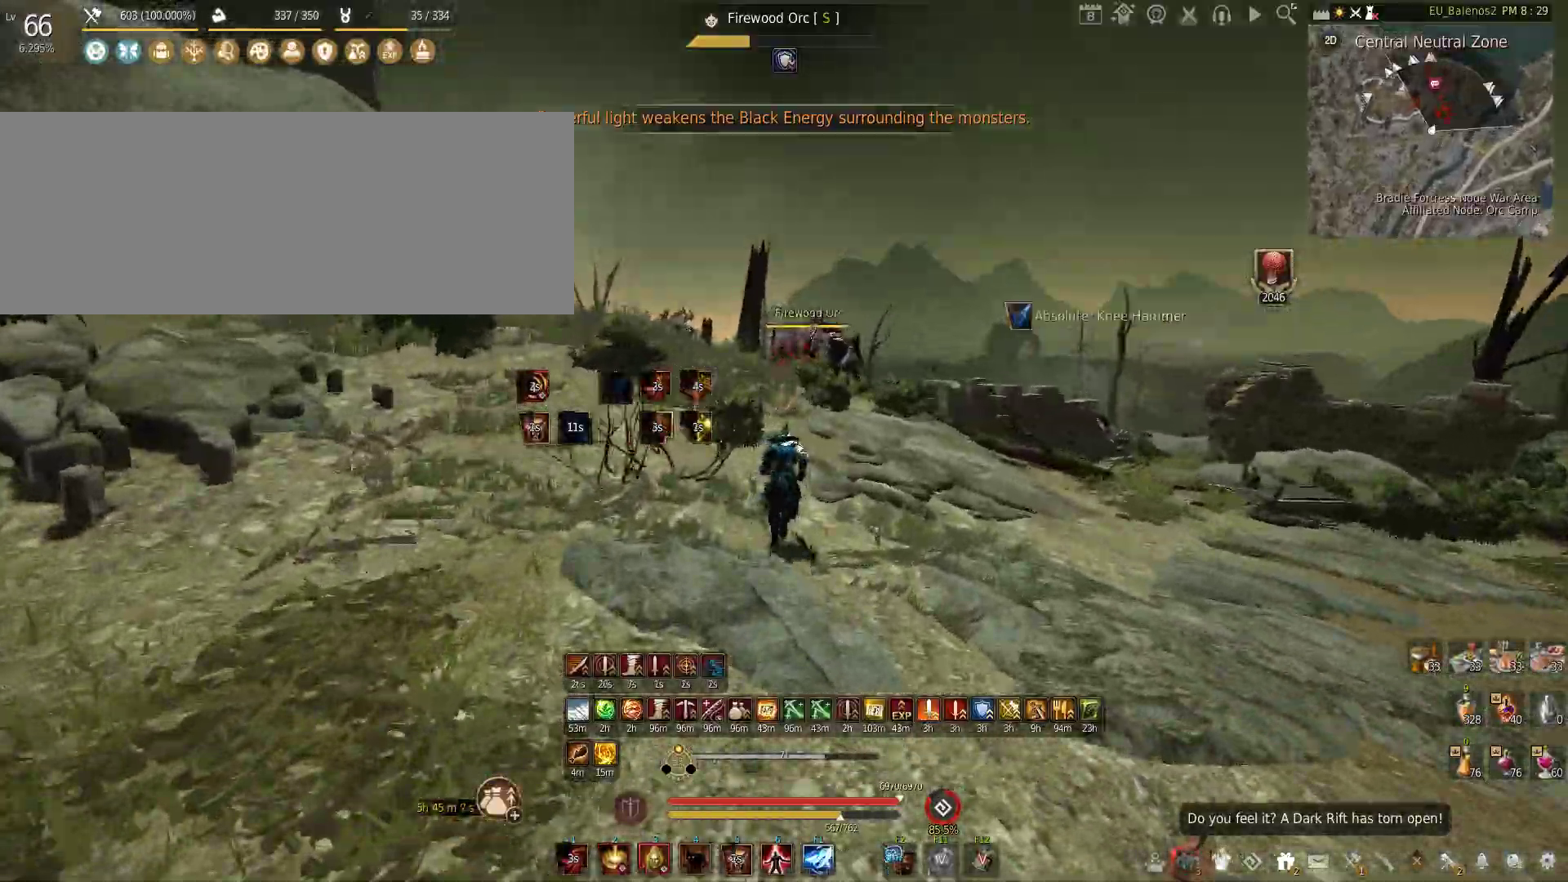
{"keys": ["c", "w"], "mouse": [], "events": [[133, "mouse_left", "up"], [150, "shift", "up"], [150, "w", "down"], [233, "f", "down"], [433, "c", "down"], [433, "f", "up"]]}
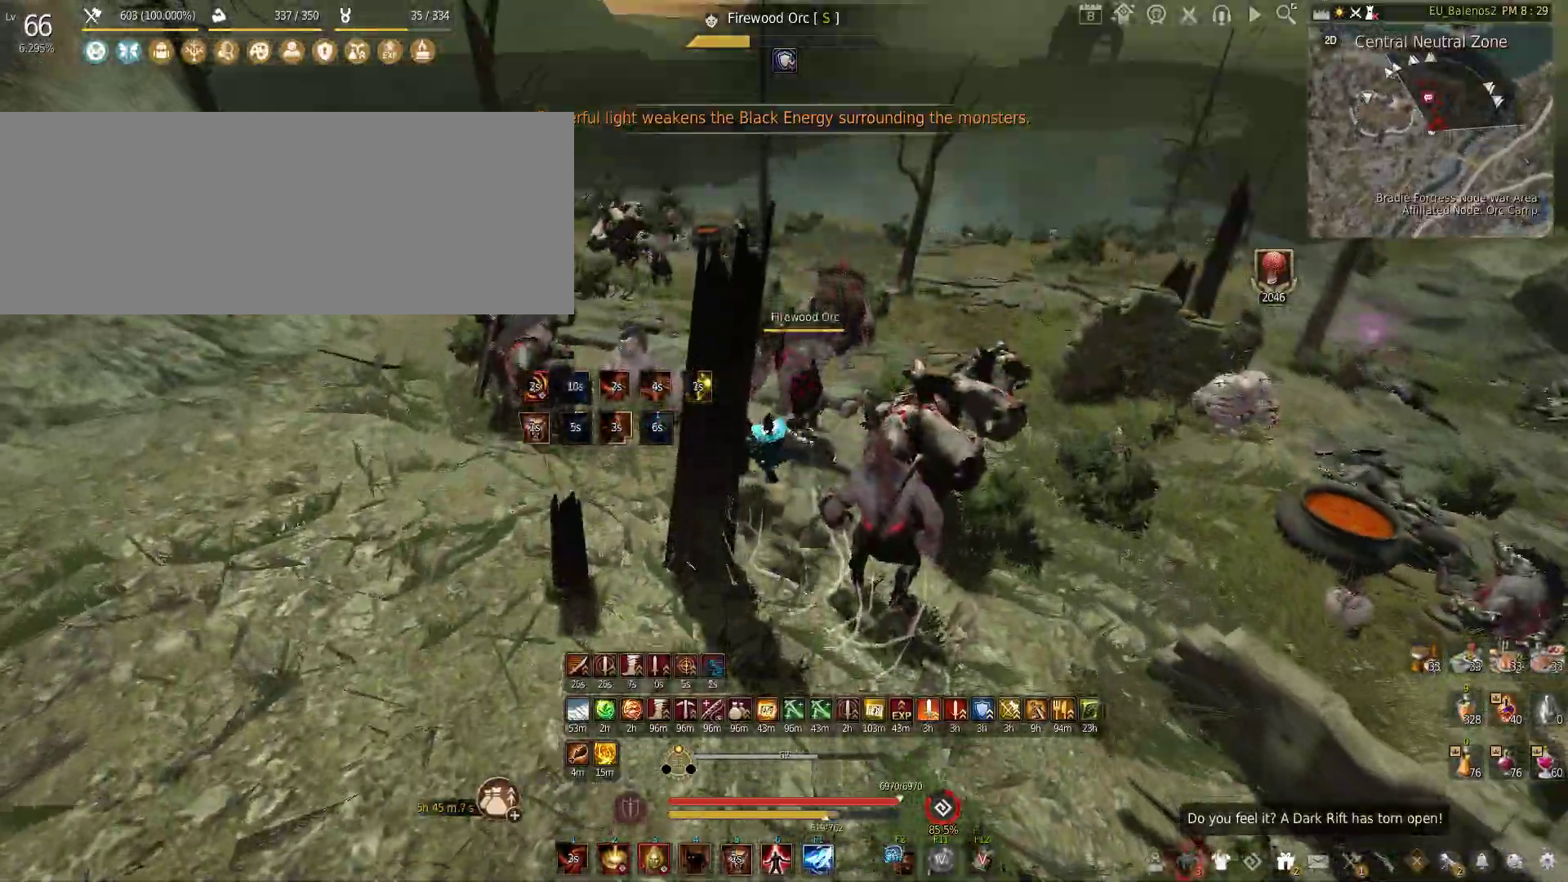
{"keys": ["shift"], "mouse": ["left"], "events": [[367, "c", "up"], [450, "w", "up"], [483, "mouse_left", "down"], [500, "shift", "down"]]}
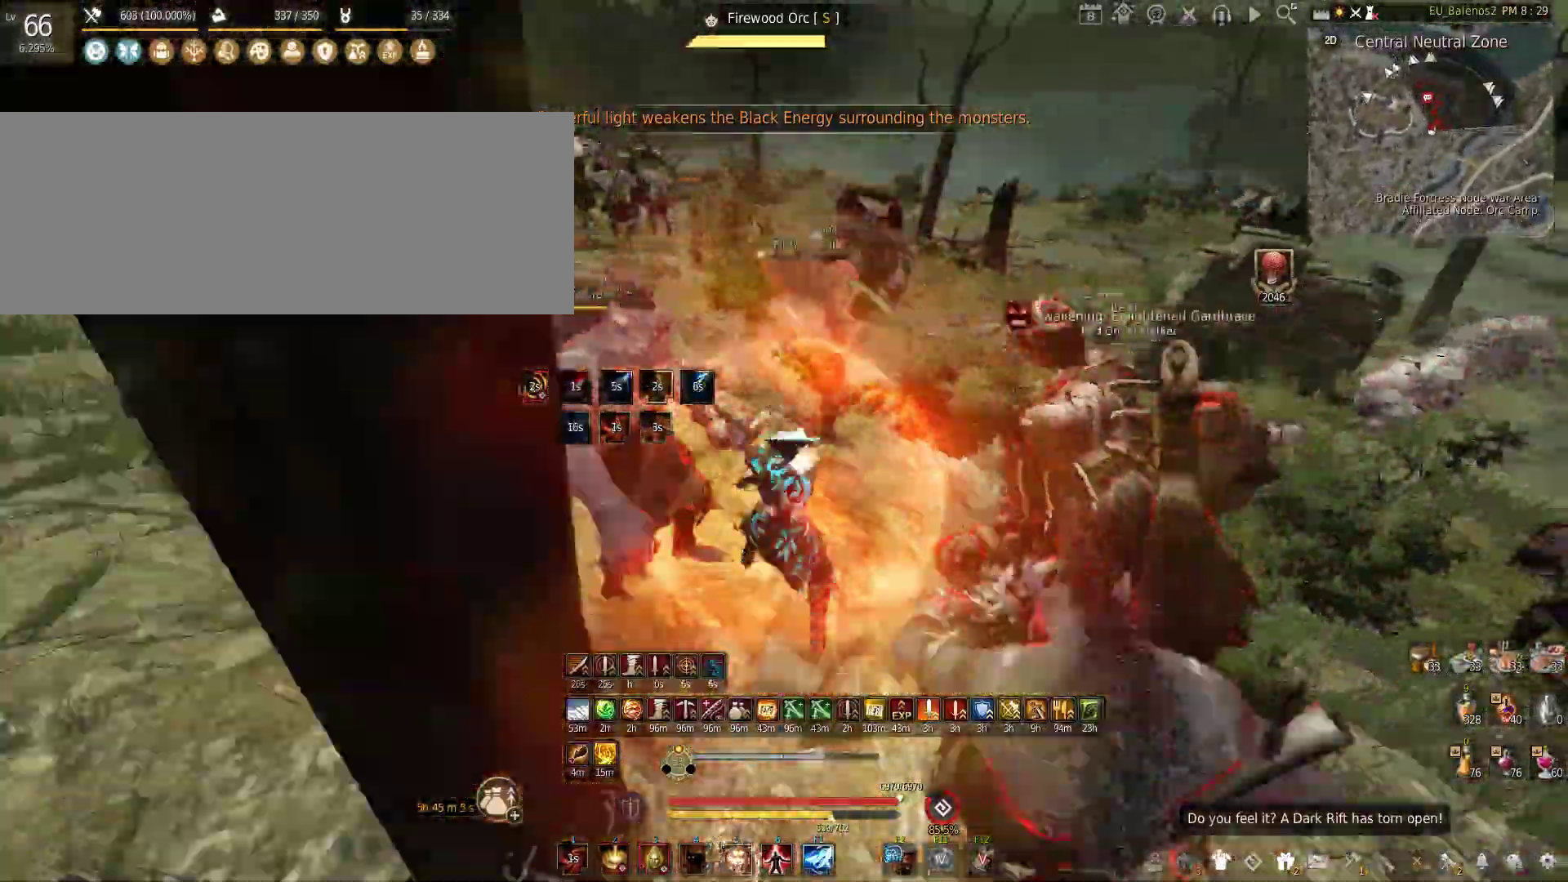
{"keys": ["f", "shift"], "mouse": [], "events": [[300, "shift", "up"], [333, "mouse_left", "up"], [367, "shift", "down"], [400, "f", "down"]]}
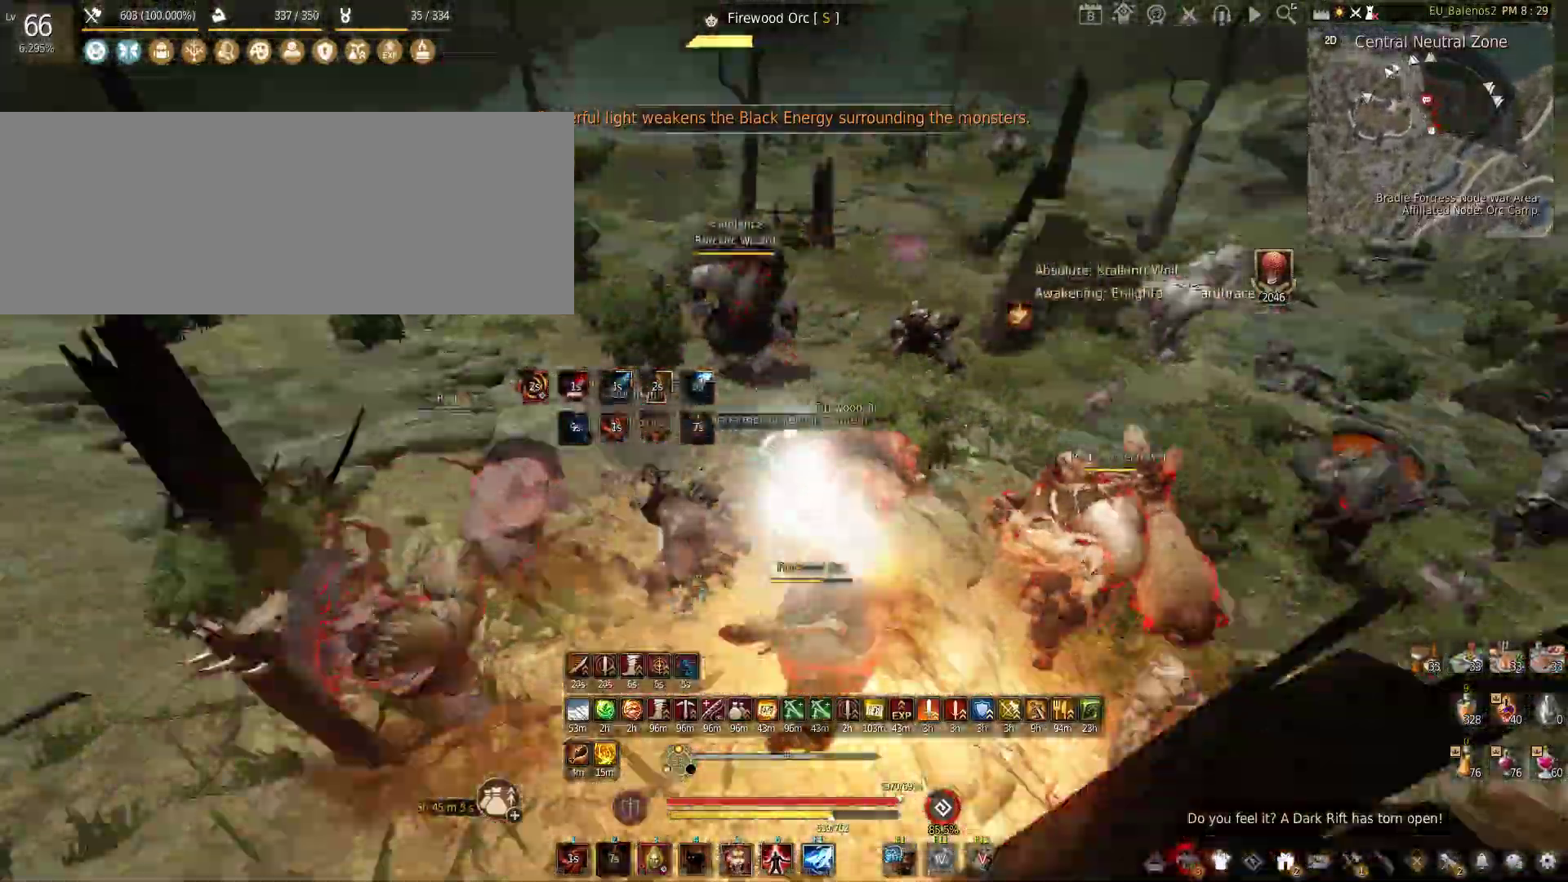
{"keys": ["f"], "mouse": [], "events": [[333, "shift", "up"]]}
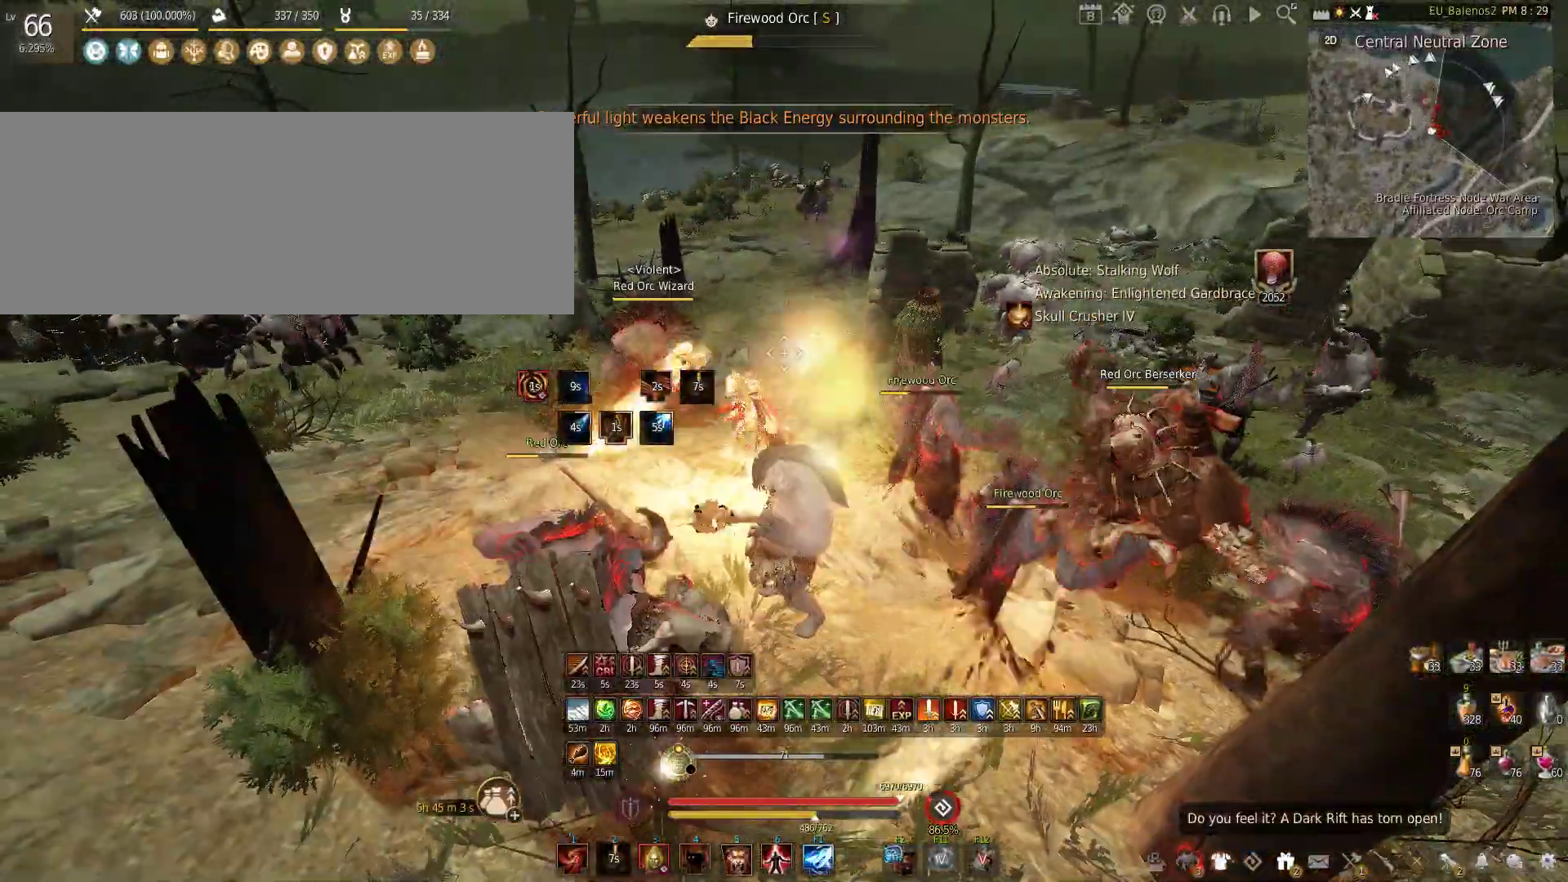
{"keys": ["w"], "mouse": [], "events": [[217, "f", "up"], [300, "w", "down"]]}
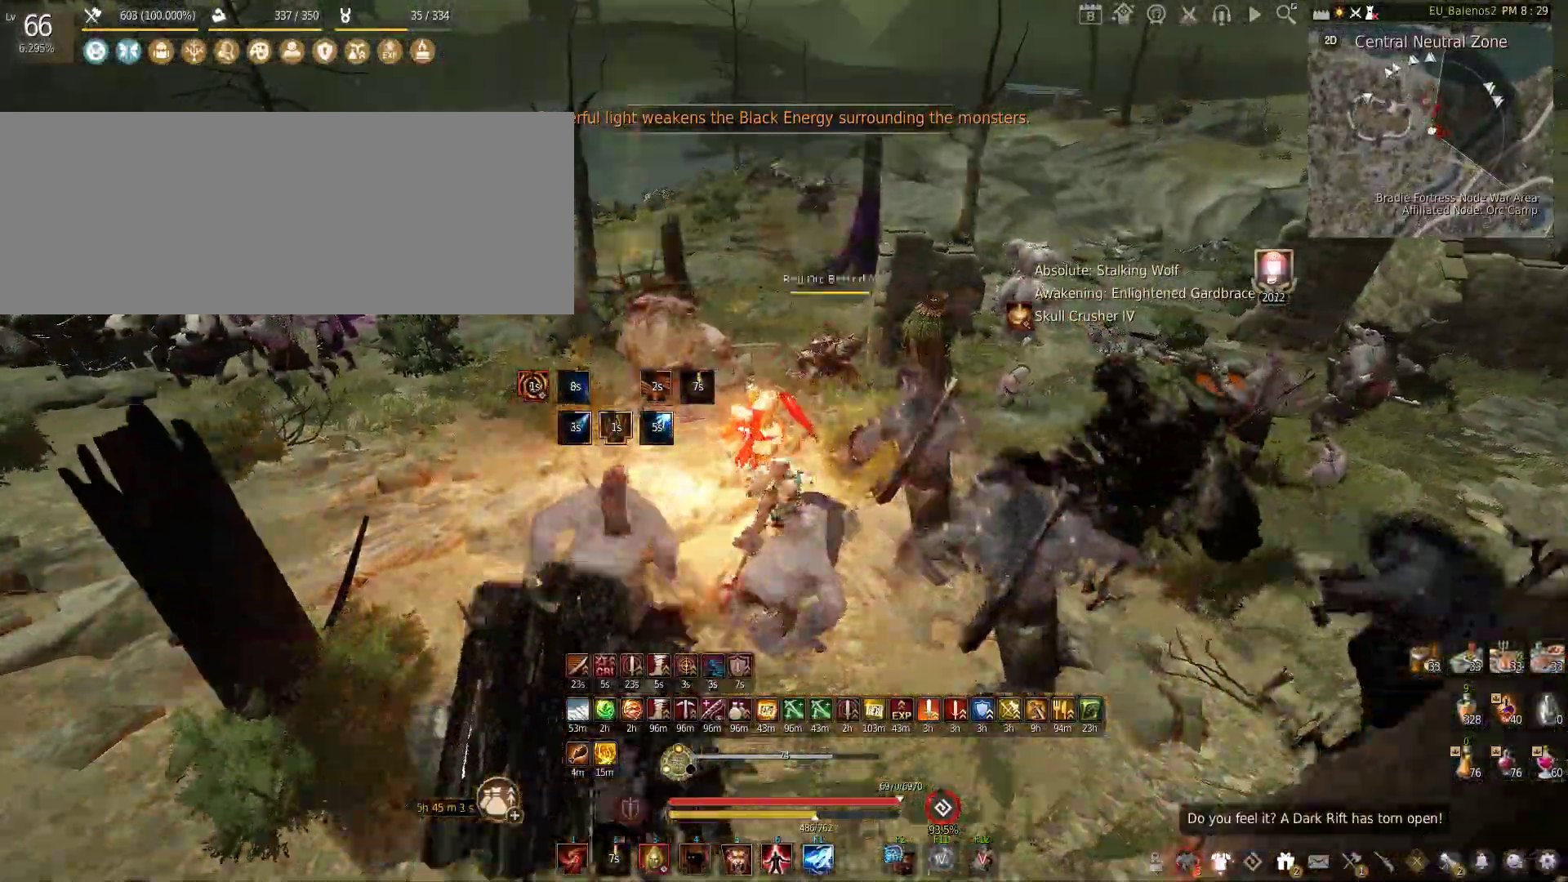
{"keys": ["f", "w"], "mouse": [], "events": [[500, "f", "down"]]}
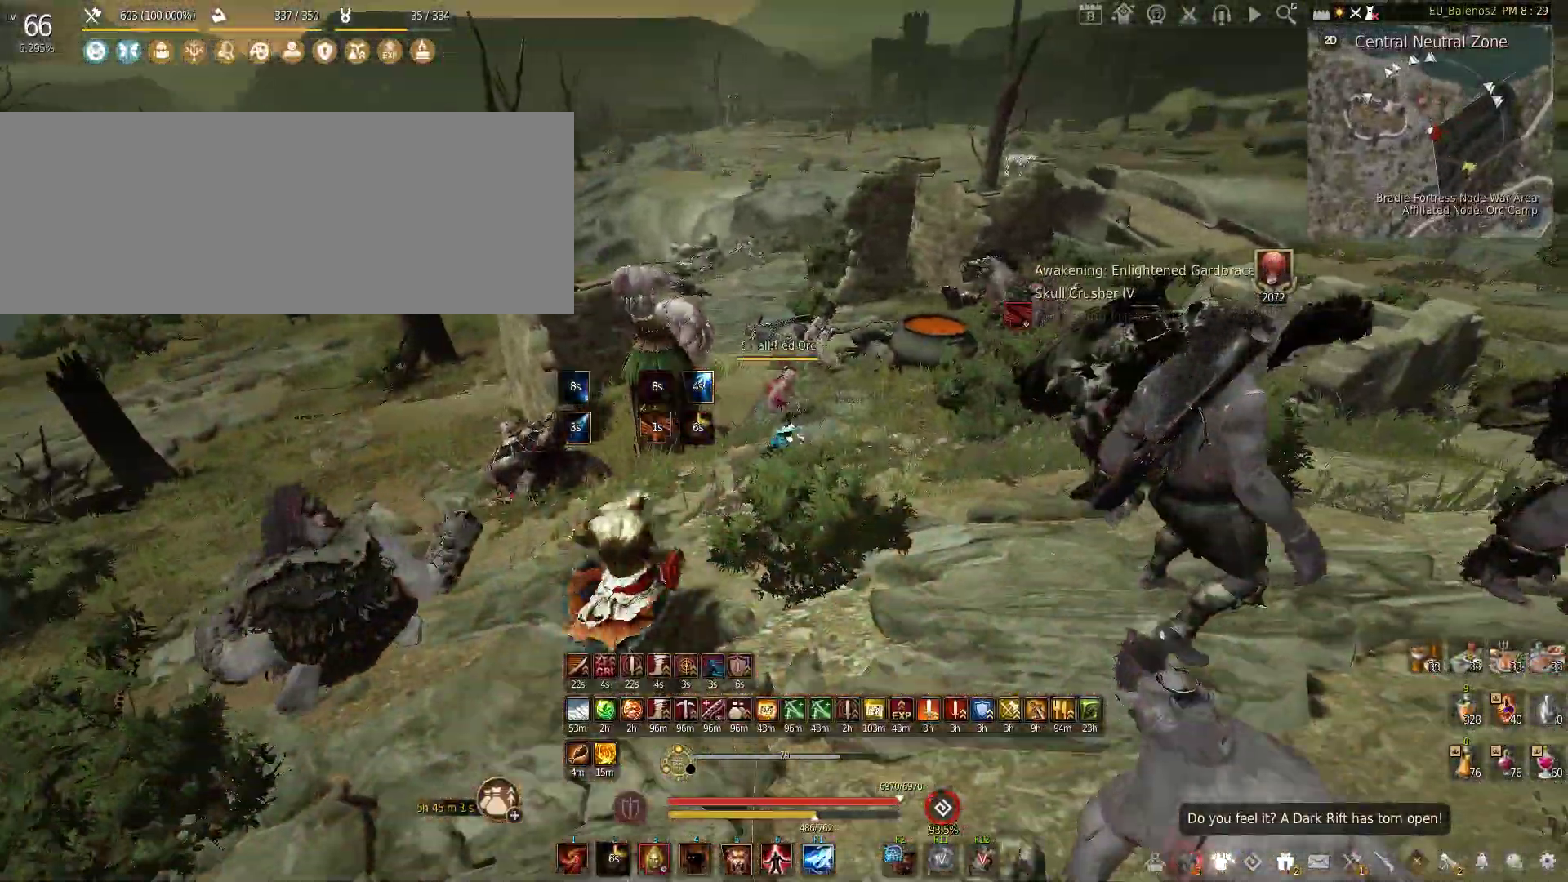
{"keys": [], "mouse": ["left"], "events": [[317, "f", "up"], [333, "w", "up"], [400, "mouse_left", "down"]]}
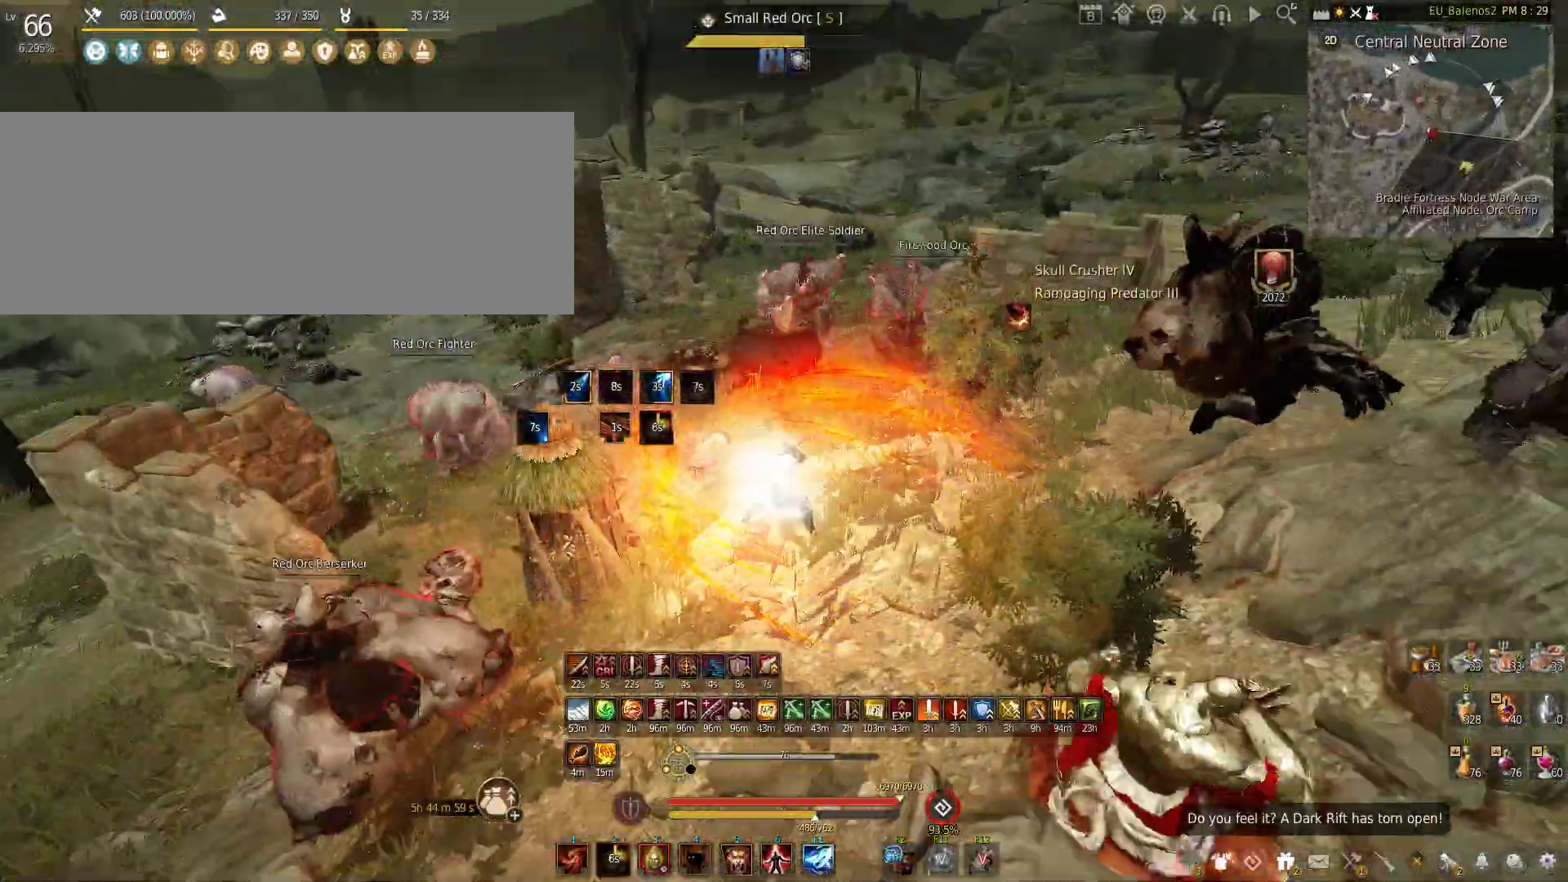
{"keys": [], "mouse": [], "events": [[500, "mouse_left", "up"]]}
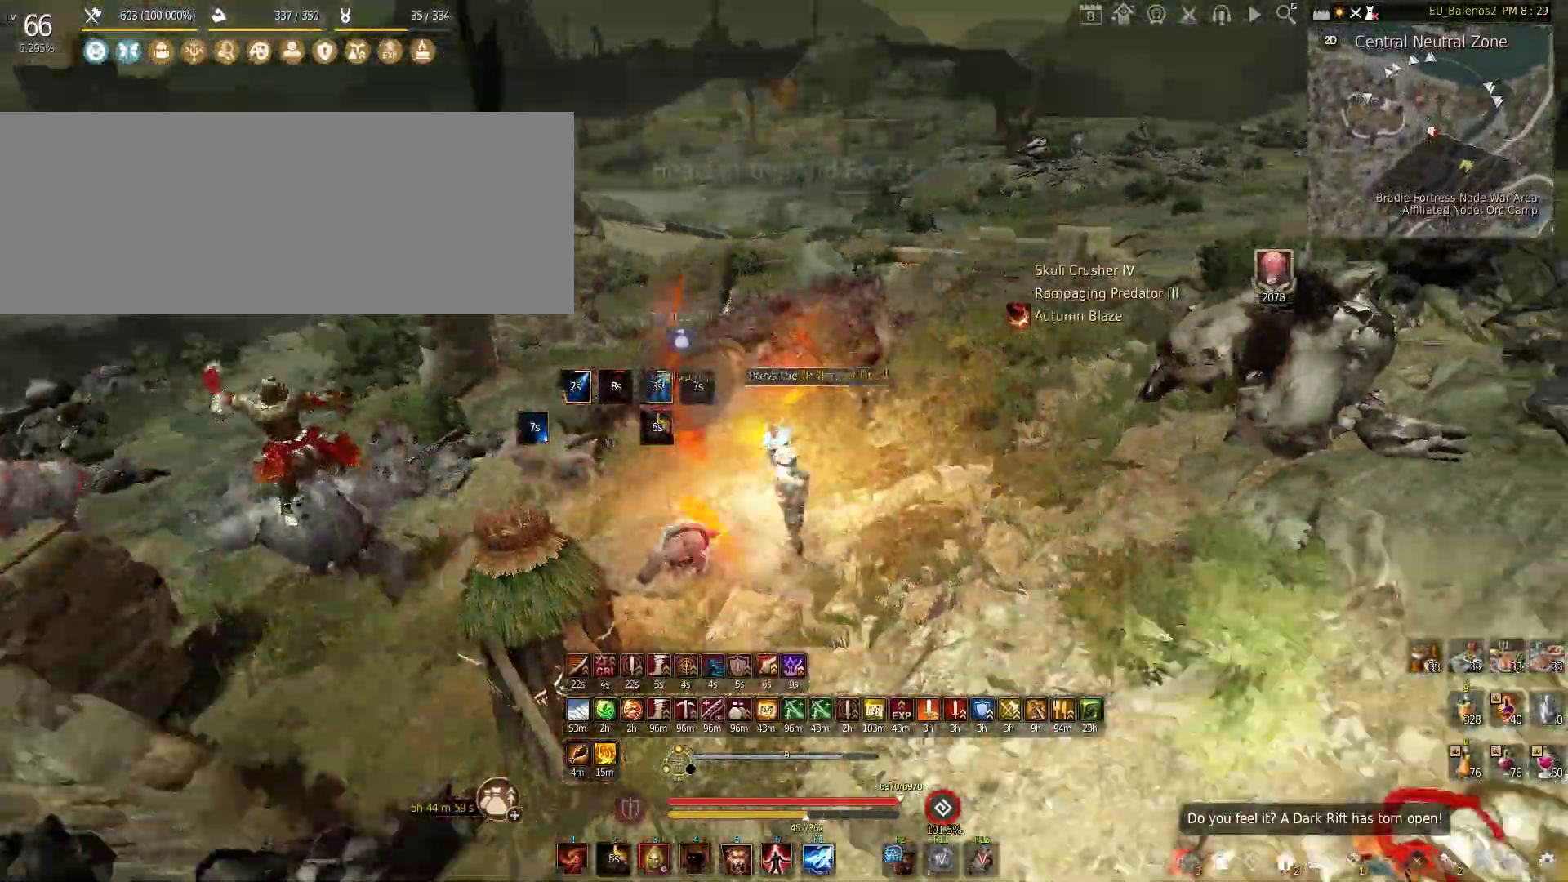
{"keys": ["w"], "mouse": [], "events": [[83, "w", "down"]]}
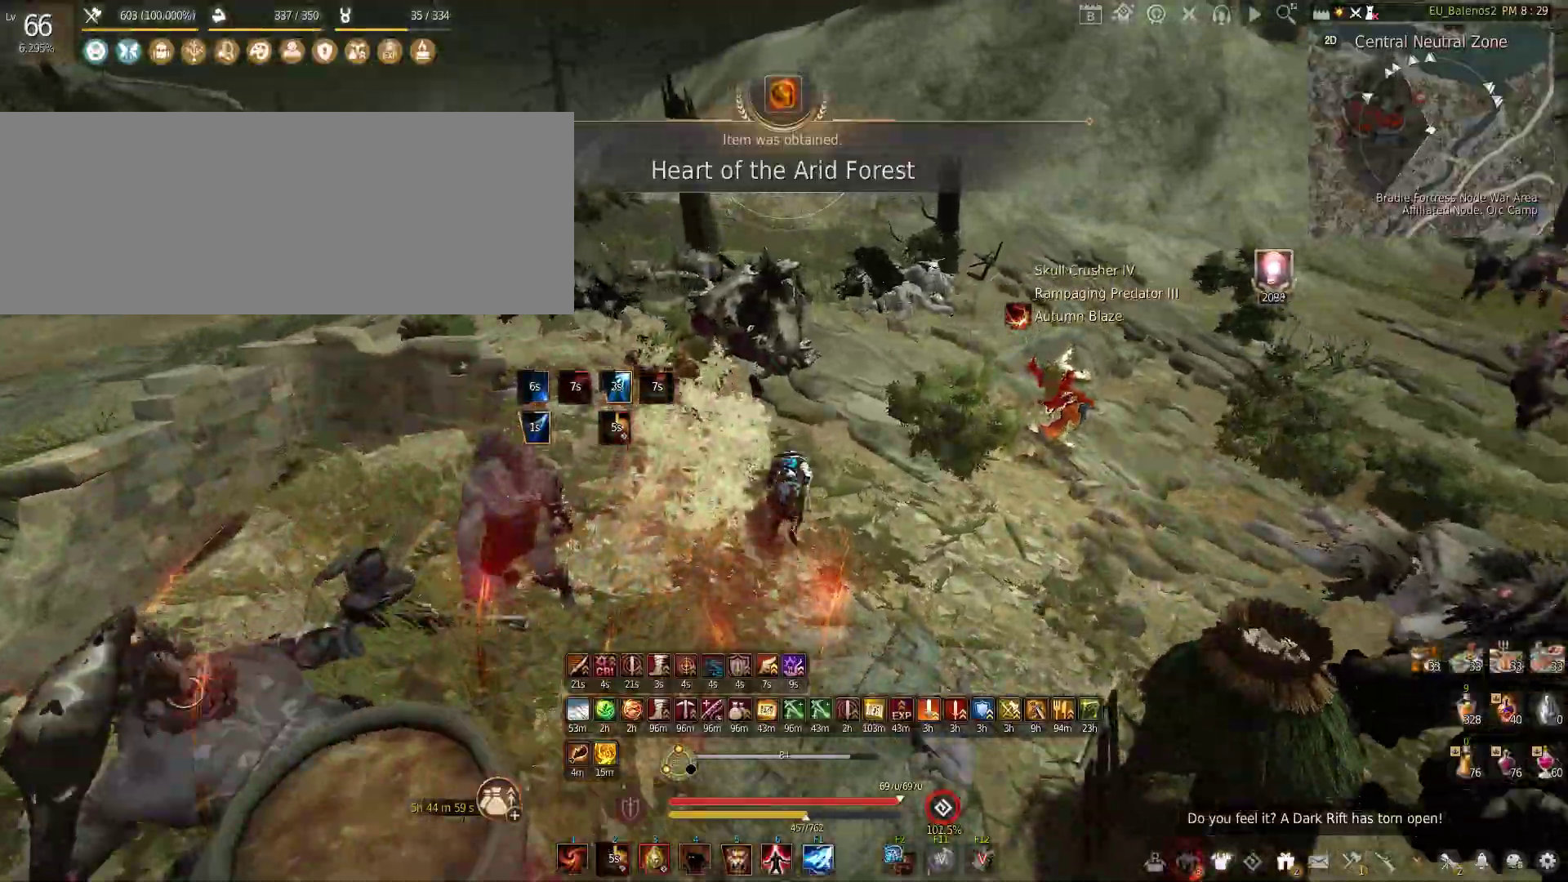
{"keys": ["w"], "mouse": [], "events": []}
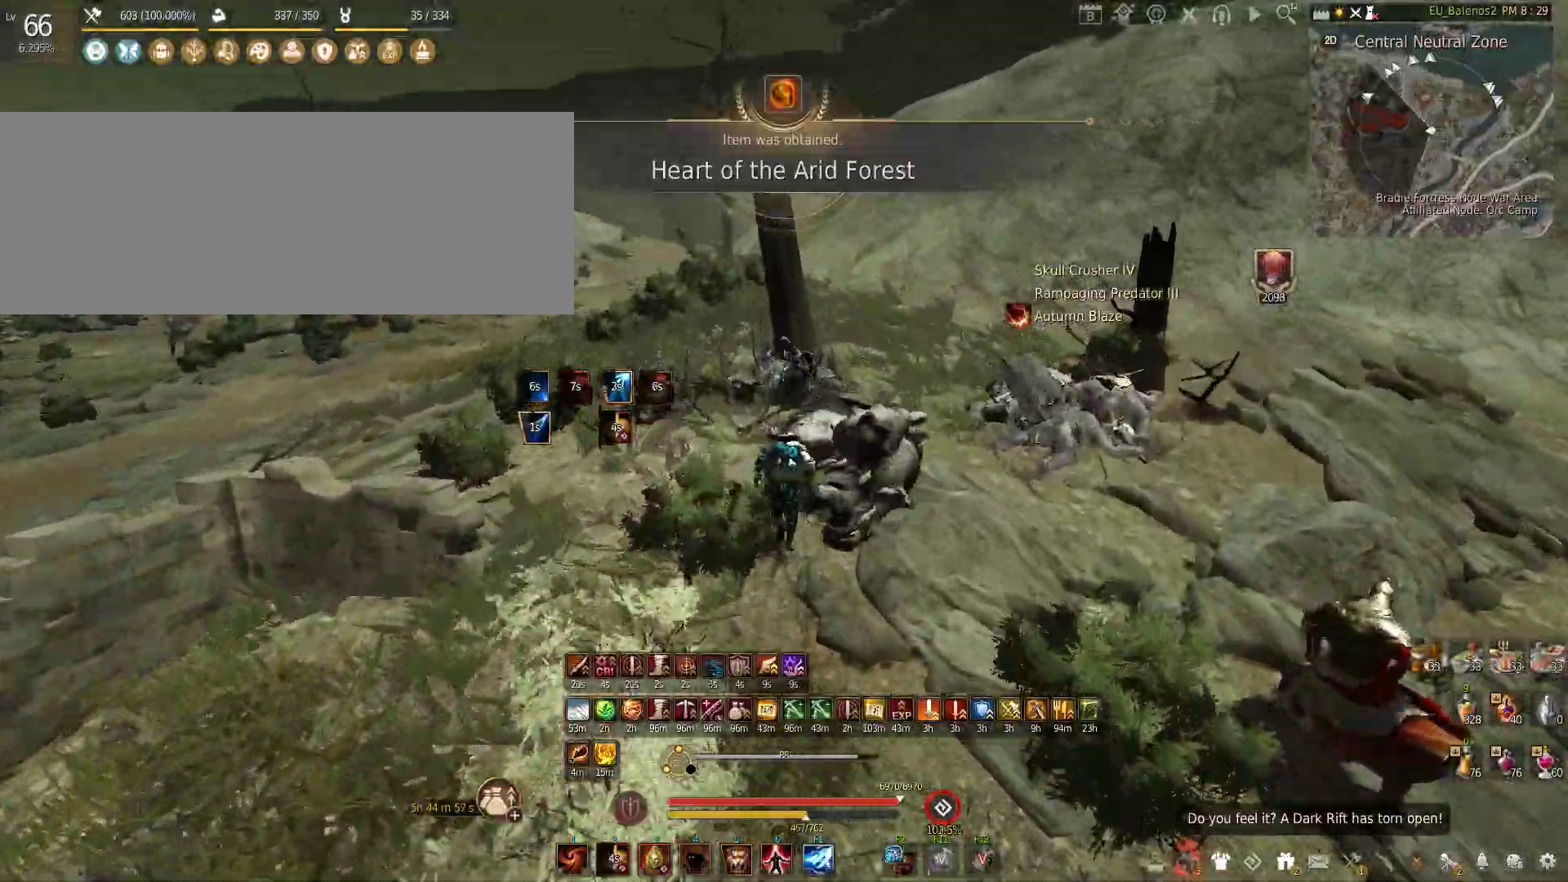
{"keys": ["w"], "mouse": [], "events": []}
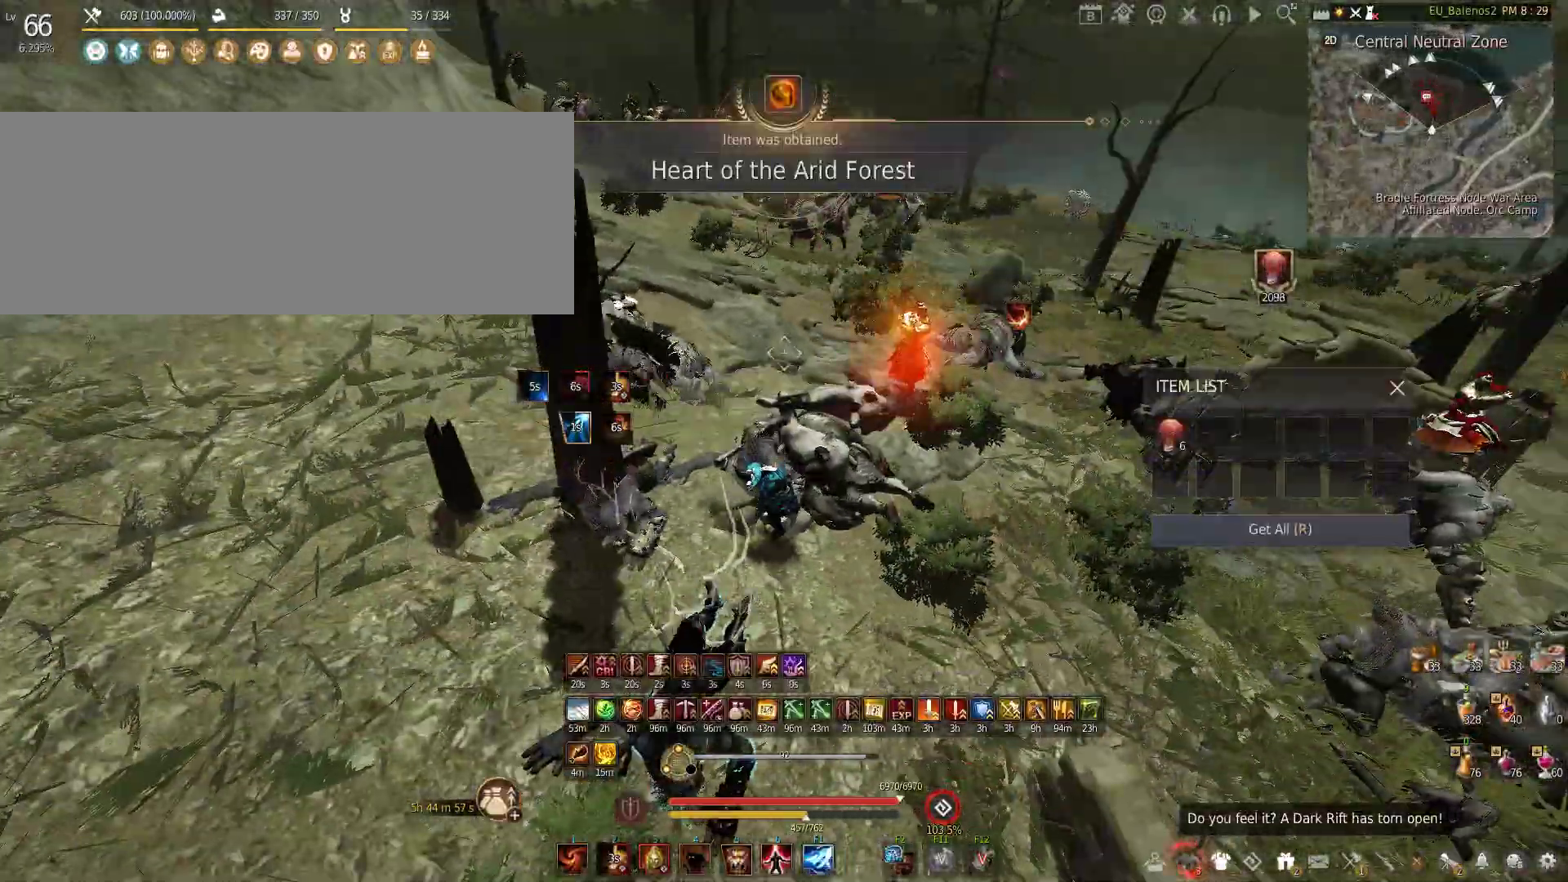
{"keys": ["w"], "mouse": [], "events": []}
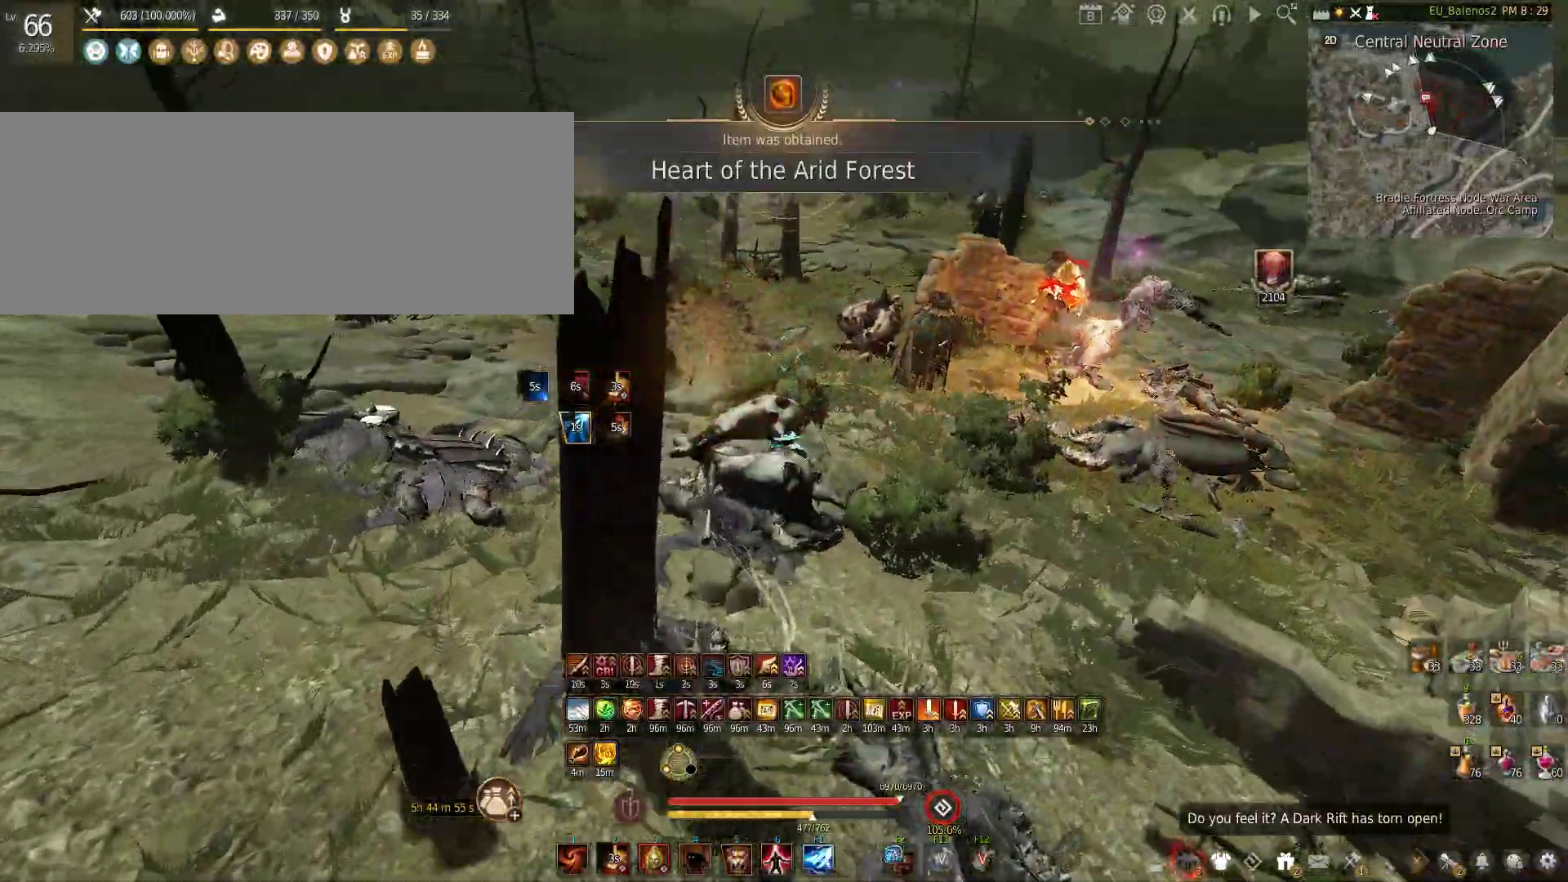
{"keys": ["shift", "w"], "mouse": [], "events": [[200, "shift", "down"]]}
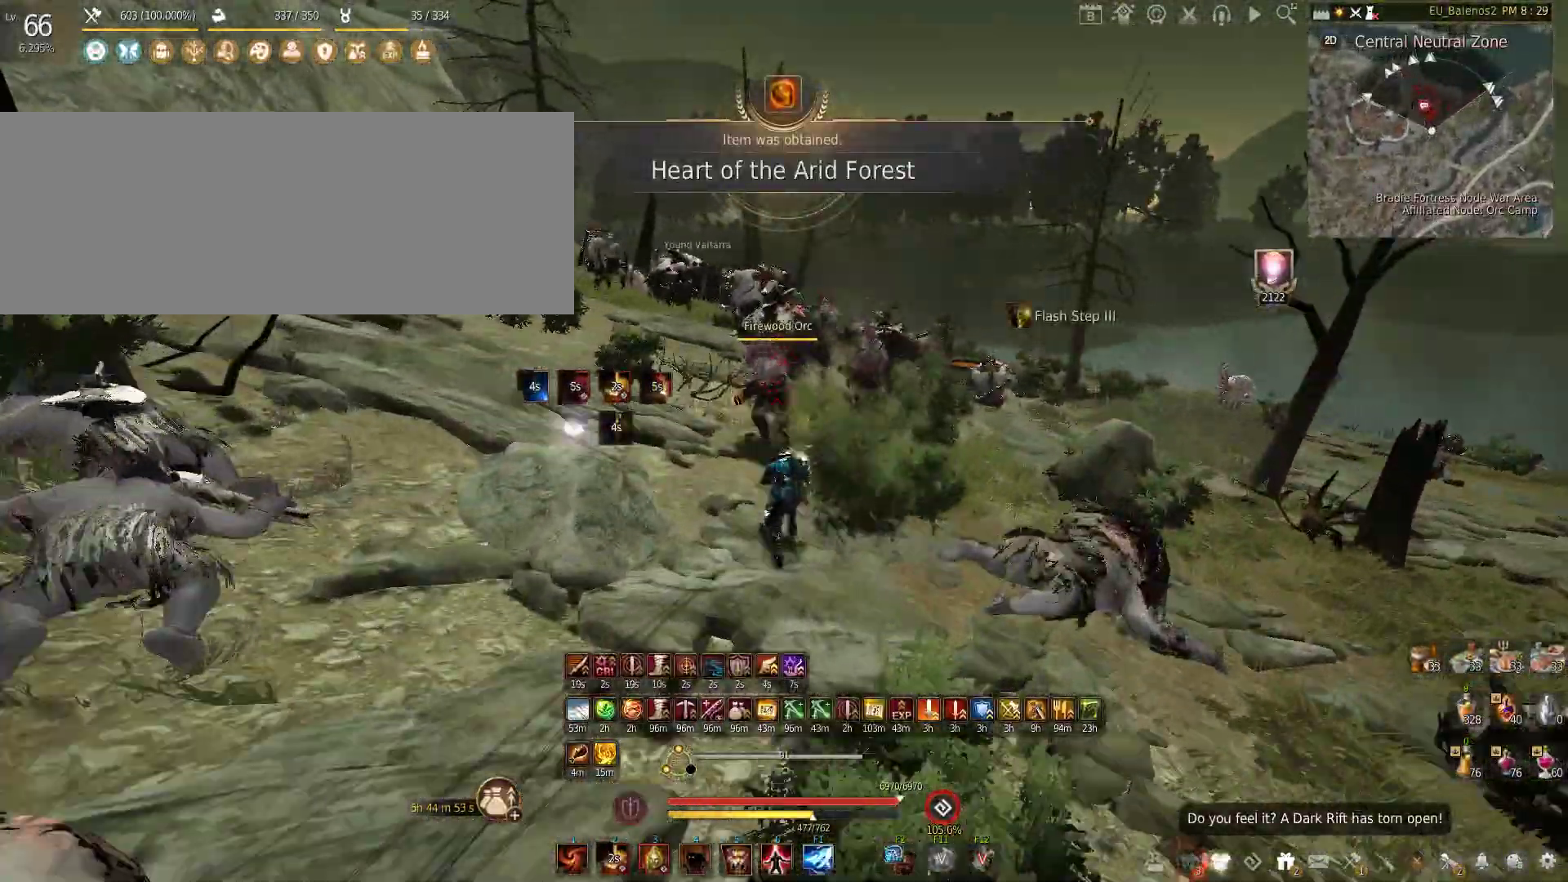
{"keys": ["f", "w"], "mouse": [], "events": [[67, "shift", "up"], [267, "f", "down"]]}